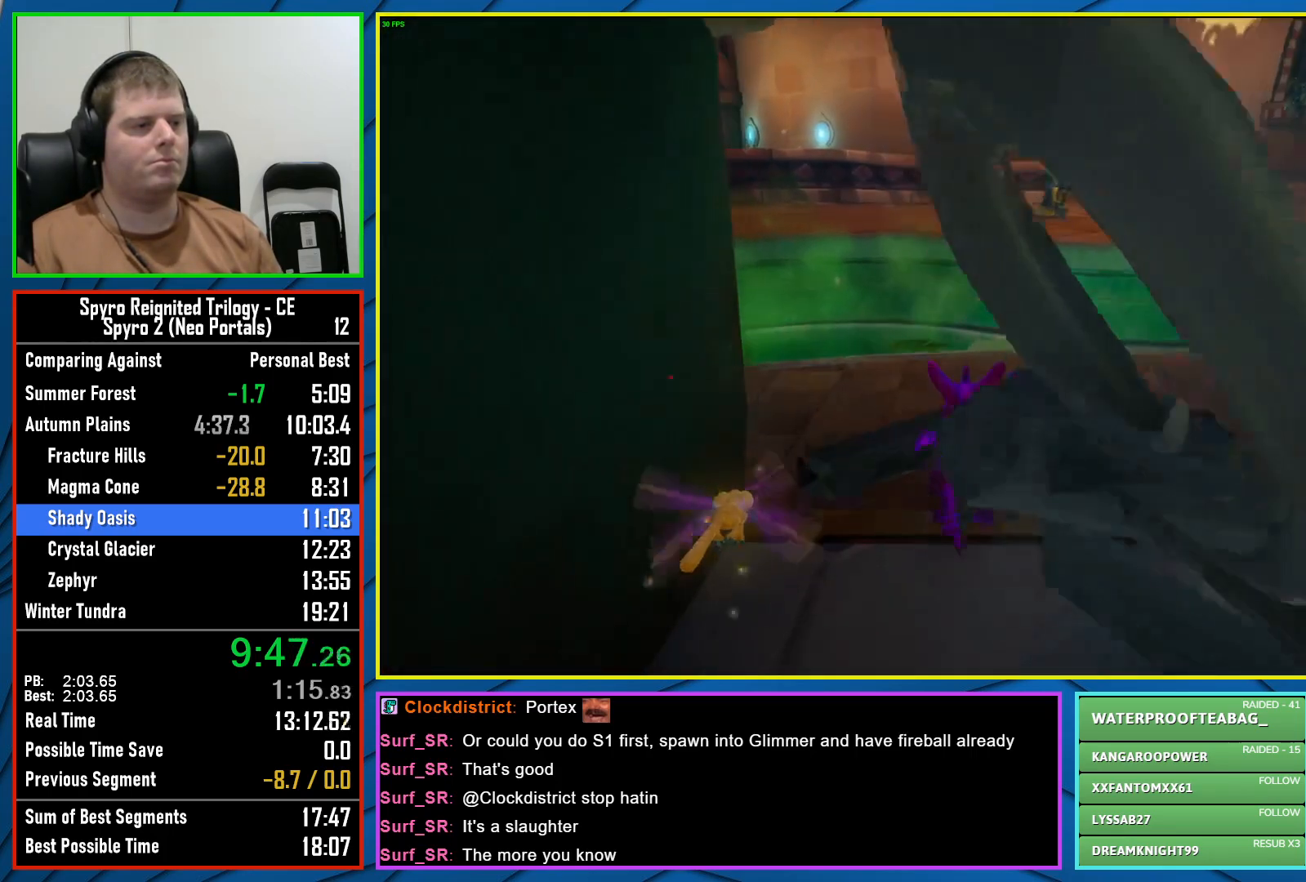
Gameplay with a controller (Xbox layout); each line is a JSON object with the inputs held at the frame after it. "events" lists button and stick changes between this image and that frame as [ms after this image, input, new state], when the widget could be followed in between.
{"buttons": [], "left_stick": "up", "right_stick": "center", "events": [[67, "right_stick", "right"], [283, "right_stick", "center"]]}
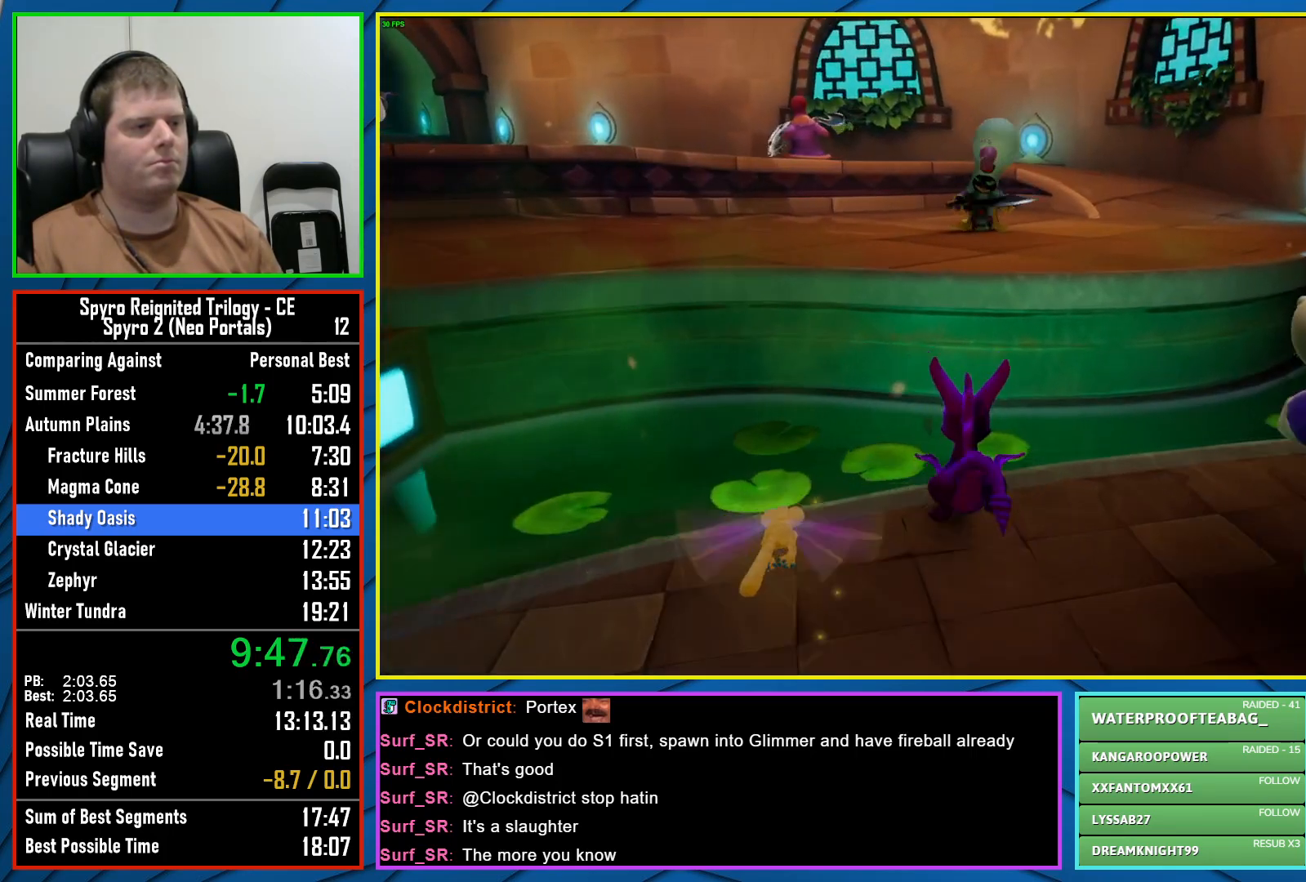
{"buttons": [], "left_stick": "up", "right_stick": "center", "events": [[33, "A", "down"], [300, "A", "up"]]}
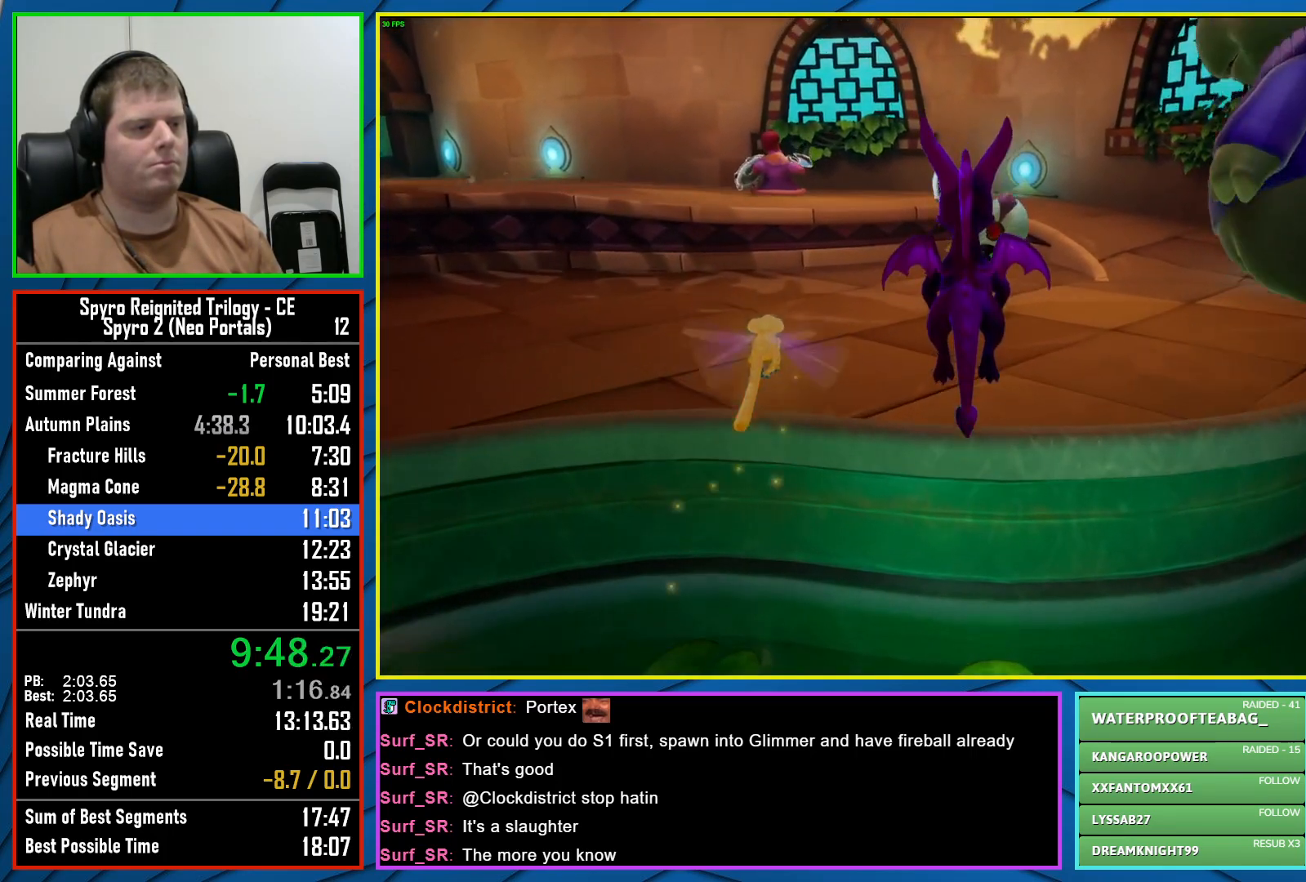
{"buttons": [], "left_stick": "up", "right_stick": "left", "events": [[50, "R2", "down"], [233, "R2", "up"], [400, "right_stick", "left"]]}
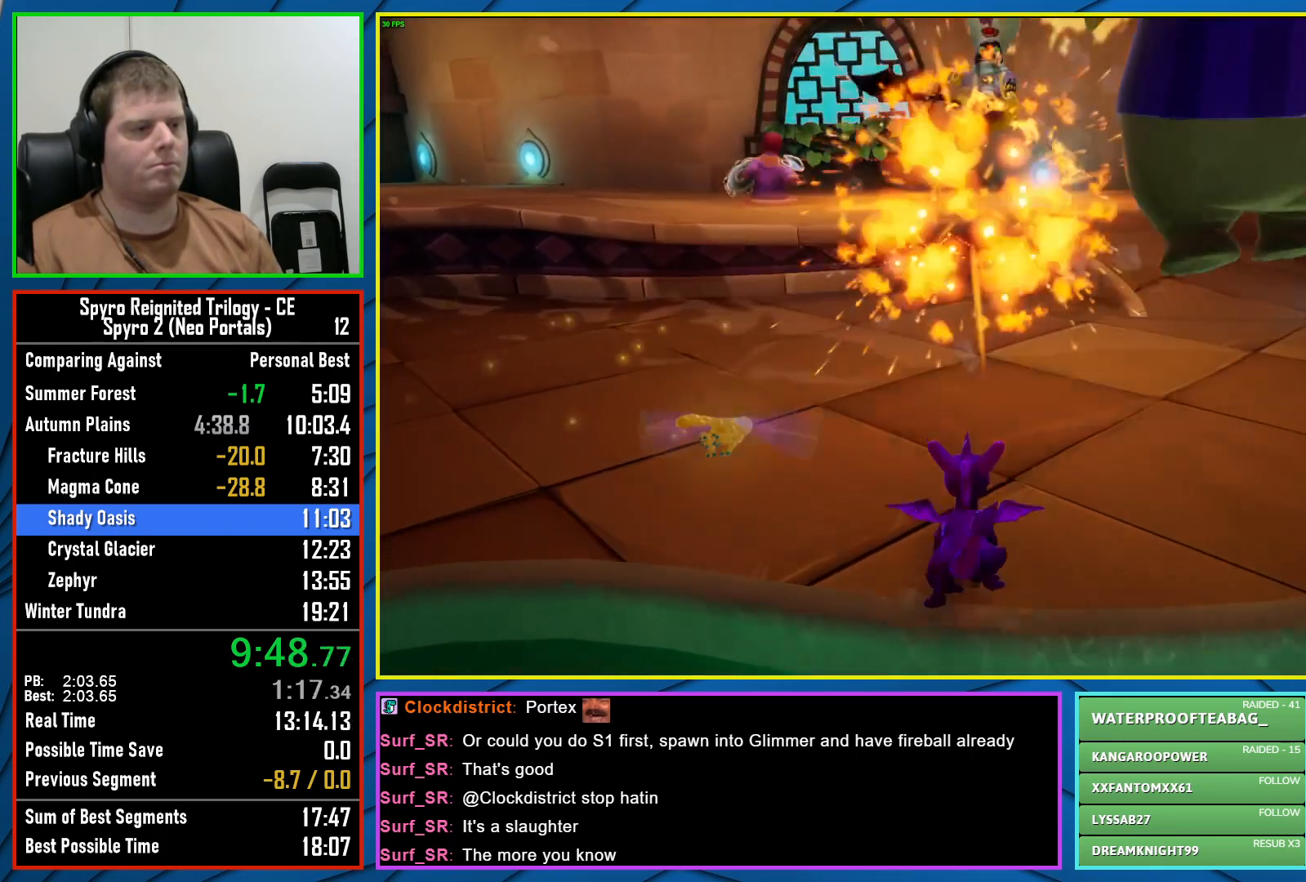
{"buttons": [], "left_stick": "up", "right_stick": "center", "events": [[117, "right_stick", "center"], [283, "A", "down"], [450, "A", "up"]]}
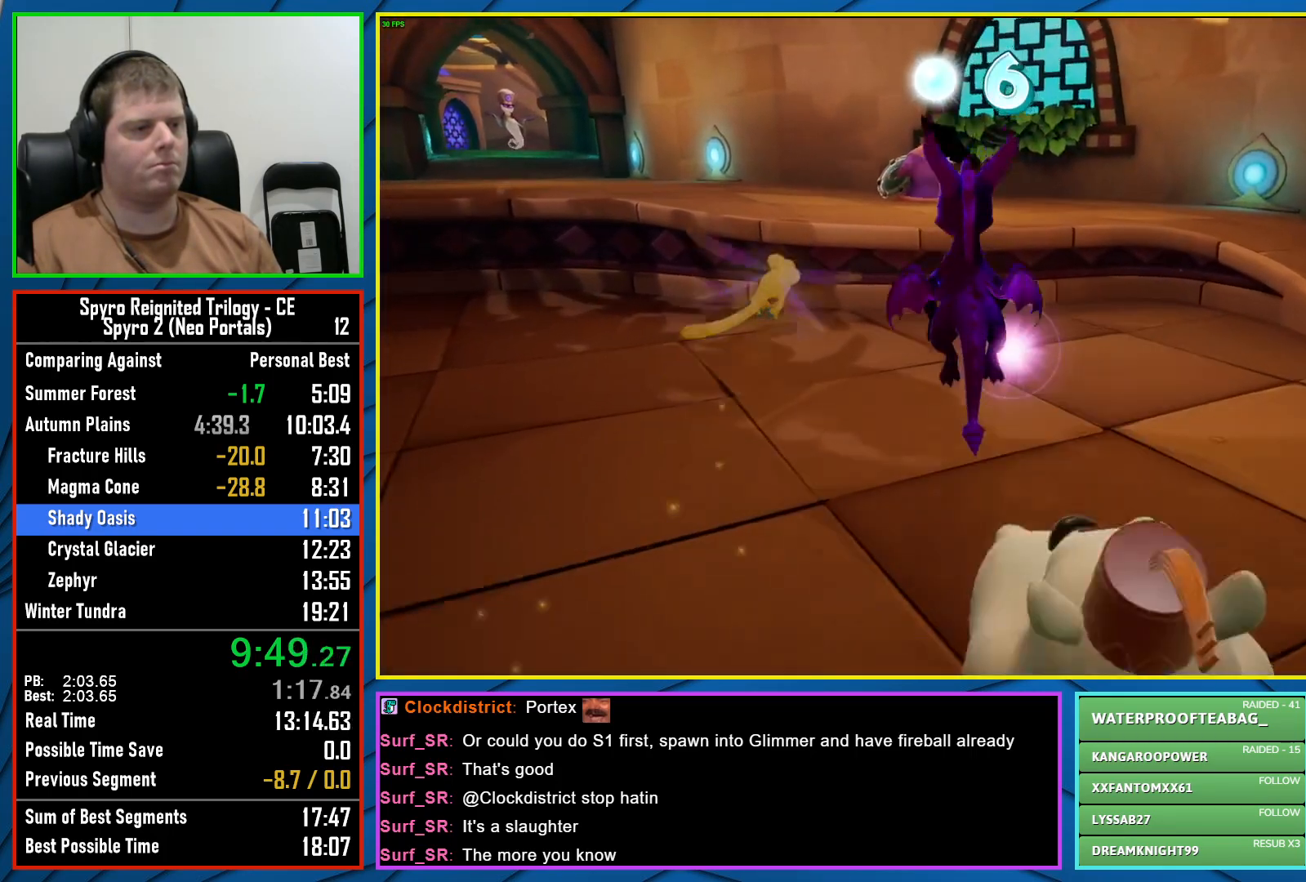
{"buttons": [], "left_stick": "right", "right_stick": "right", "events": [[100, "R2", "down"], [267, "R2", "up"], [300, "left_stick", "center"], [383, "right_stick", "right"], [467, "left_stick", "right"]]}
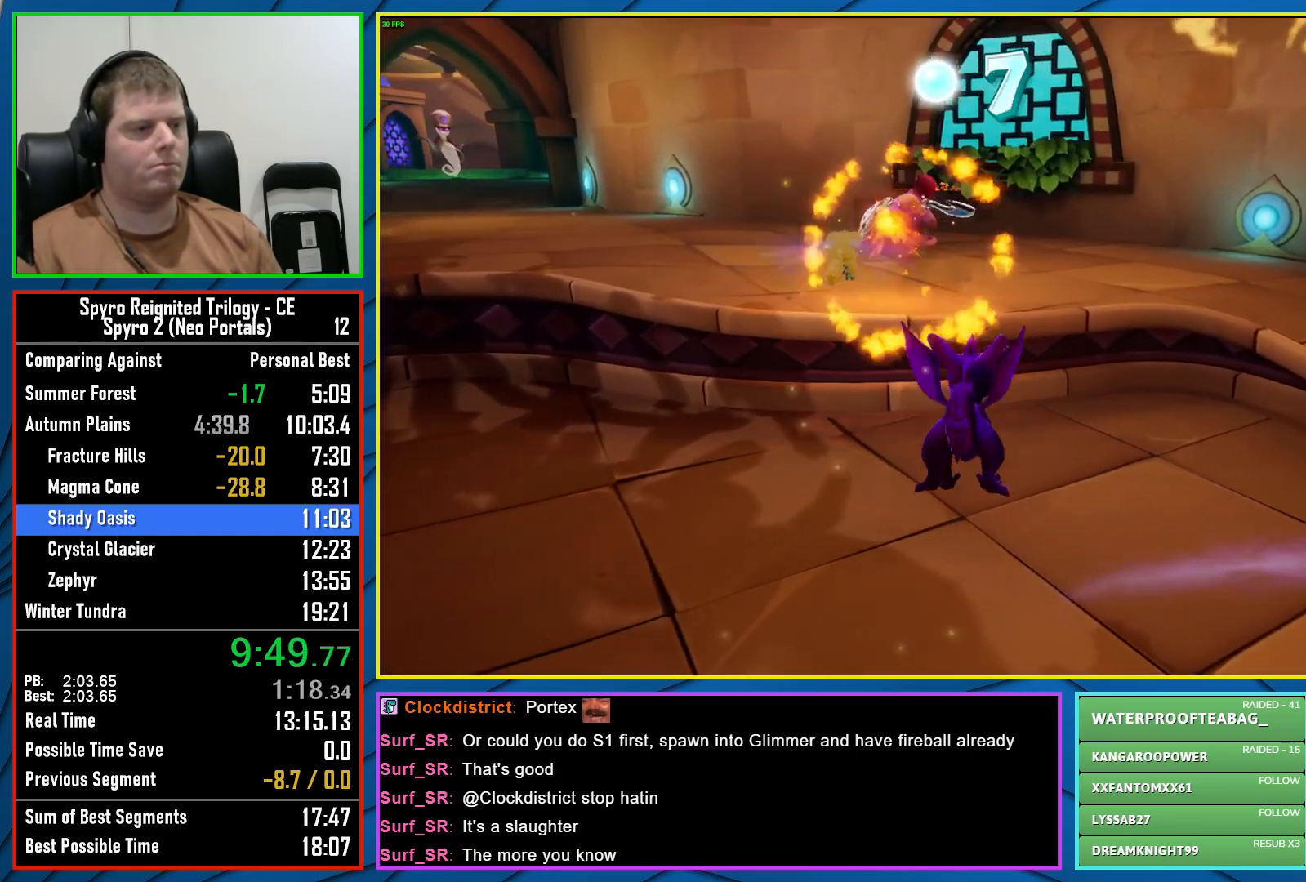
{"buttons": [], "left_stick": "up", "right_stick": "center", "events": [[200, "left_stick", "center"], [433, "left_stick", "up"], [467, "right_stick", "center"]]}
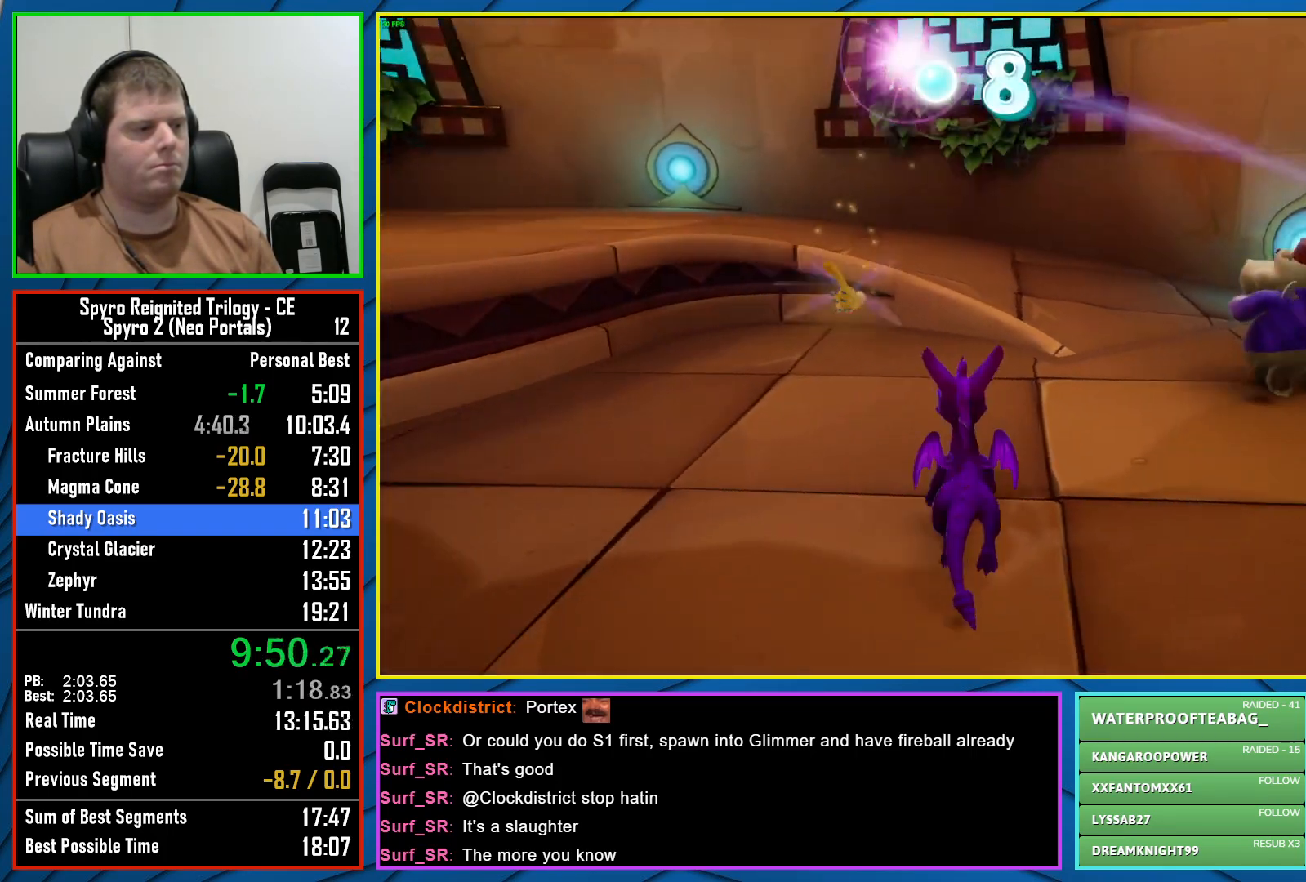
{"buttons": [], "left_stick": "center", "right_stick": "left", "events": [[117, "right_stick", "left"], [267, "left_stick", "up-left"], [450, "left_stick", "center"]]}
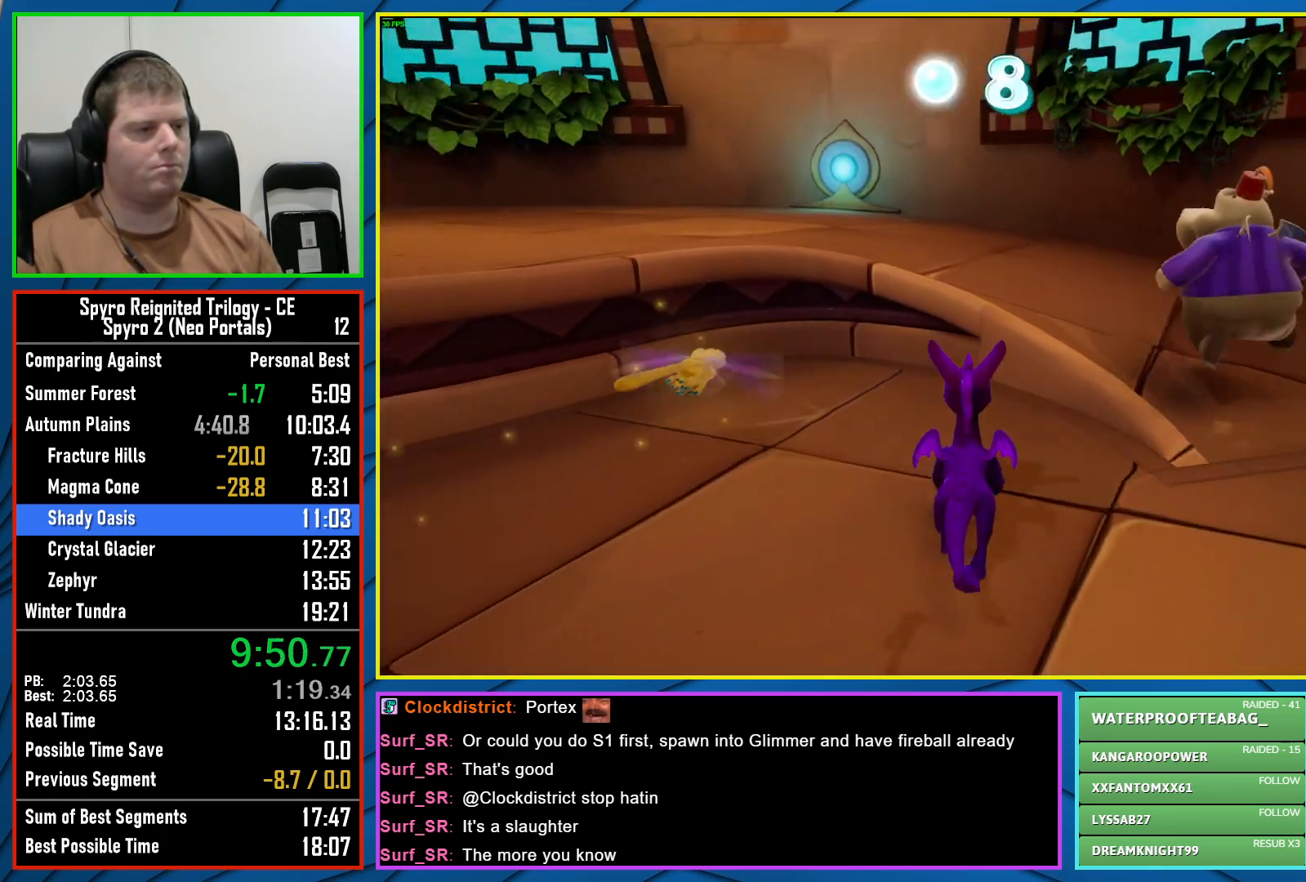
{"buttons": [], "left_stick": "up-right", "right_stick": "center", "events": [[117, "left_stick", "up"], [383, "left_stick", "up-right"], [417, "right_stick", "center"]]}
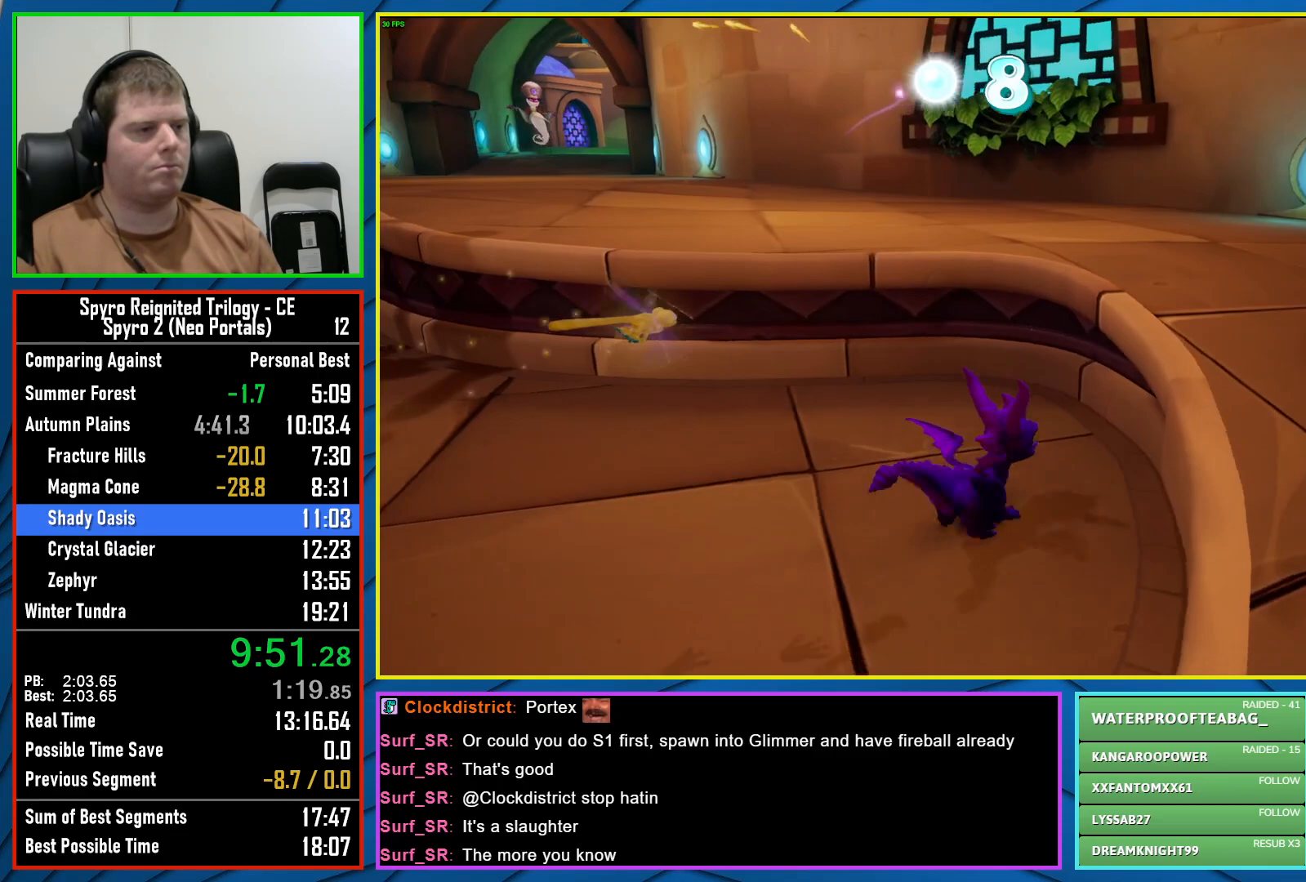
{"buttons": [], "left_stick": "up-left", "right_stick": "left", "events": [[67, "A", "down"], [183, "left_stick", "up"], [267, "A", "up"], [417, "right_stick", "left"], [500, "left_stick", "up-left"]]}
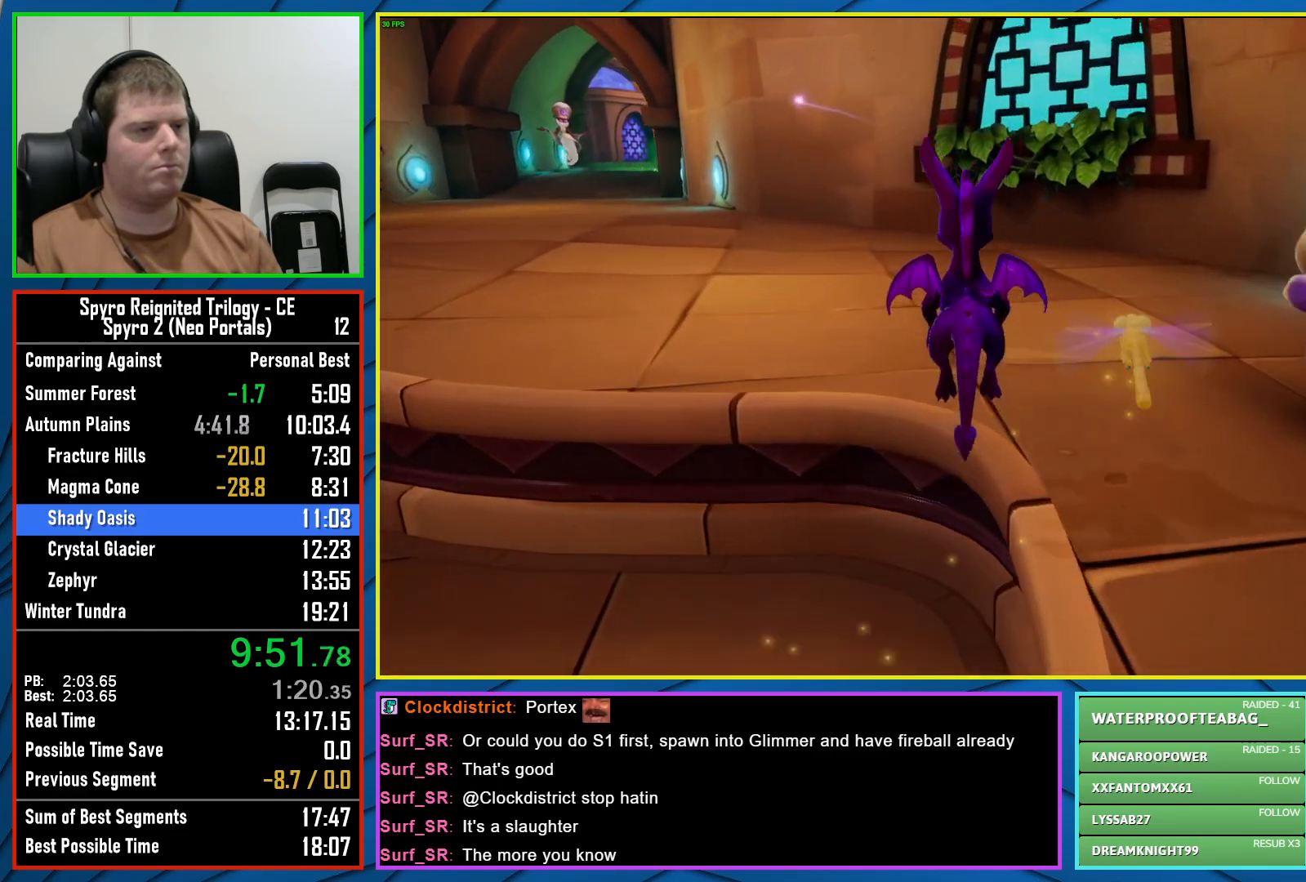
{"buttons": ["A"], "left_stick": "up", "right_stick": "center", "events": [[183, "right_stick", "center"], [300, "left_stick", "up"], [467, "A", "down"]]}
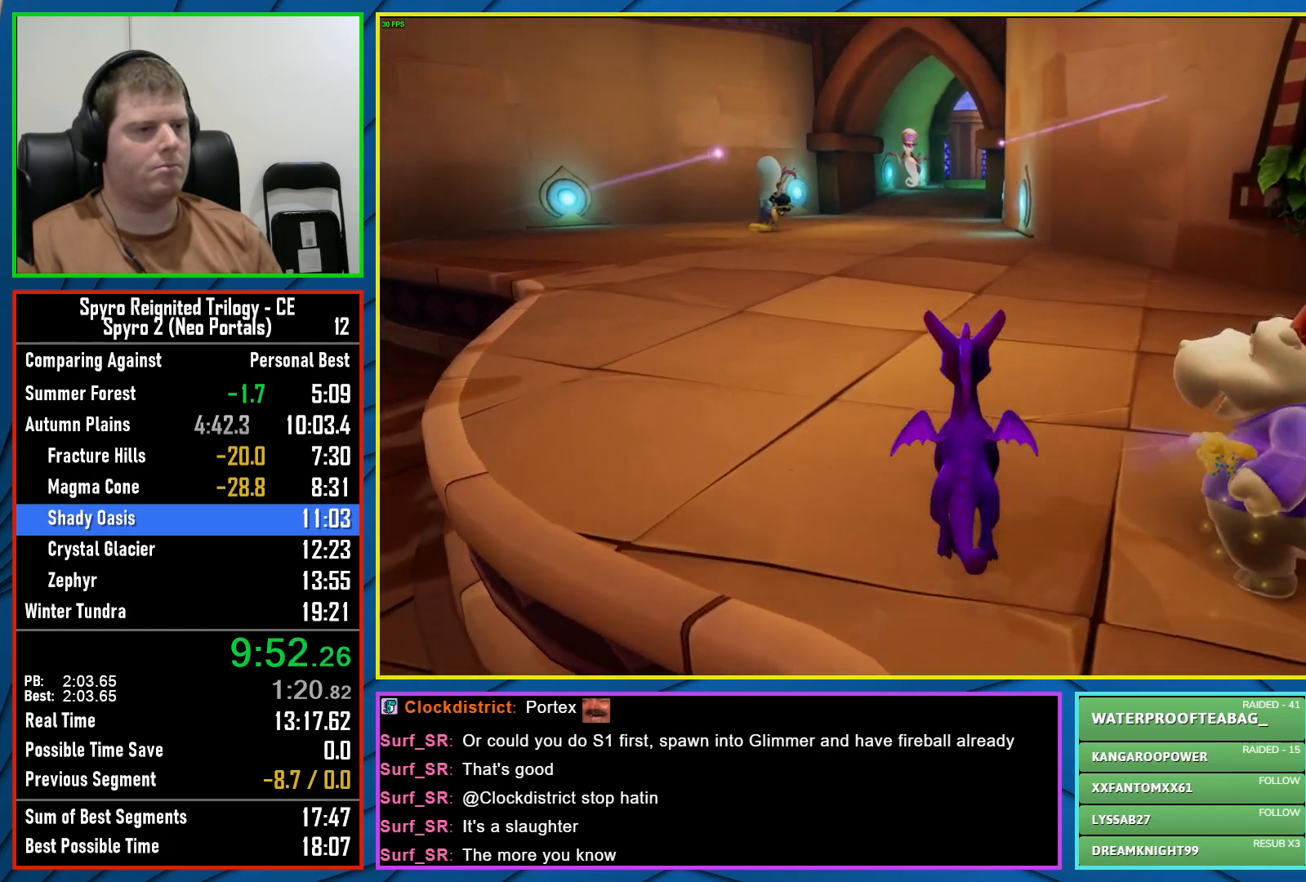
{"buttons": ["R2"], "left_stick": "up", "right_stick": "center", "events": [[150, "A", "up"], [417, "R2", "down"]]}
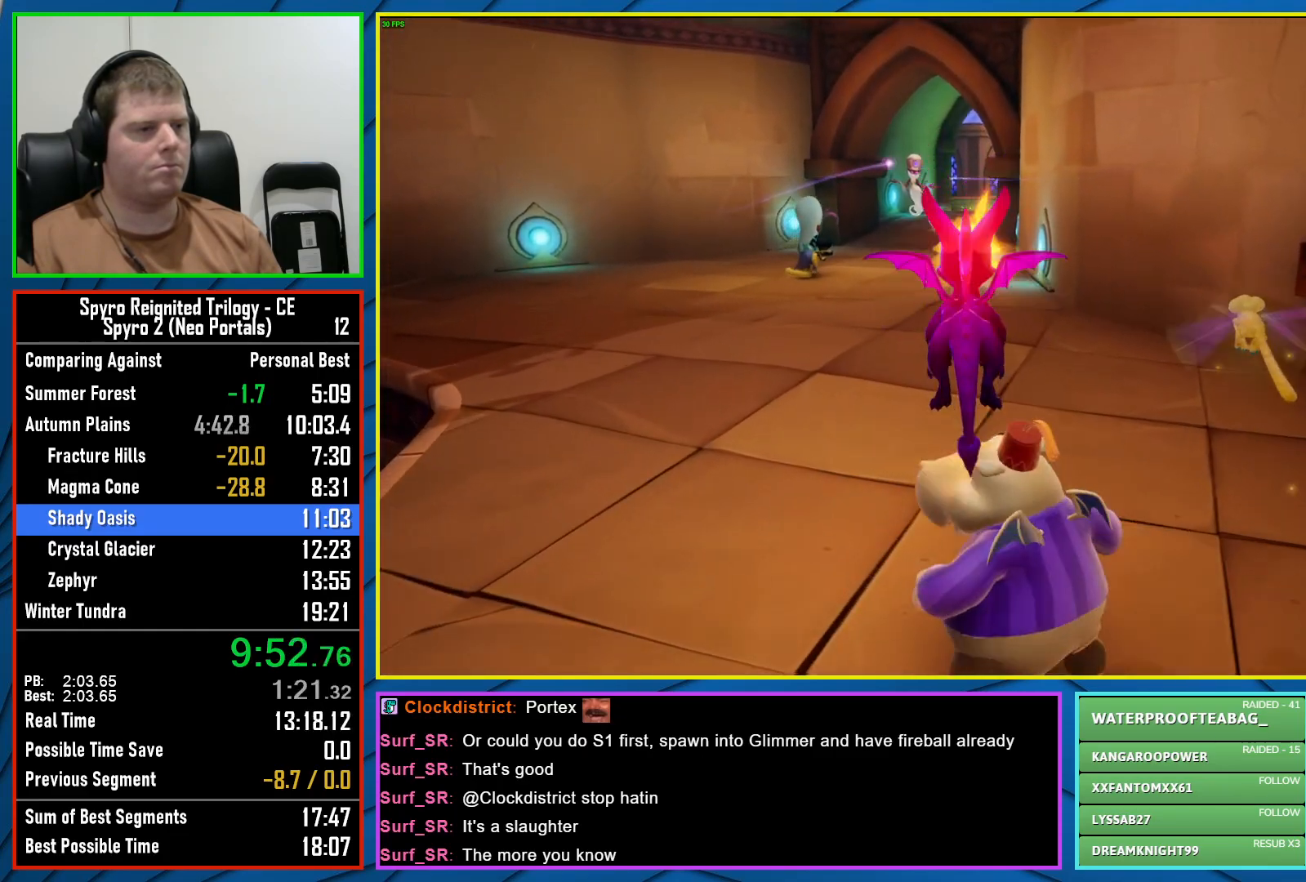
{"buttons": [], "left_stick": "up", "right_stick": "center", "events": [[67, "R2", "up"], [200, "right_stick", "left"], [317, "right_stick", "center"], [350, "left_stick", "center"], [500, "left_stick", "up"]]}
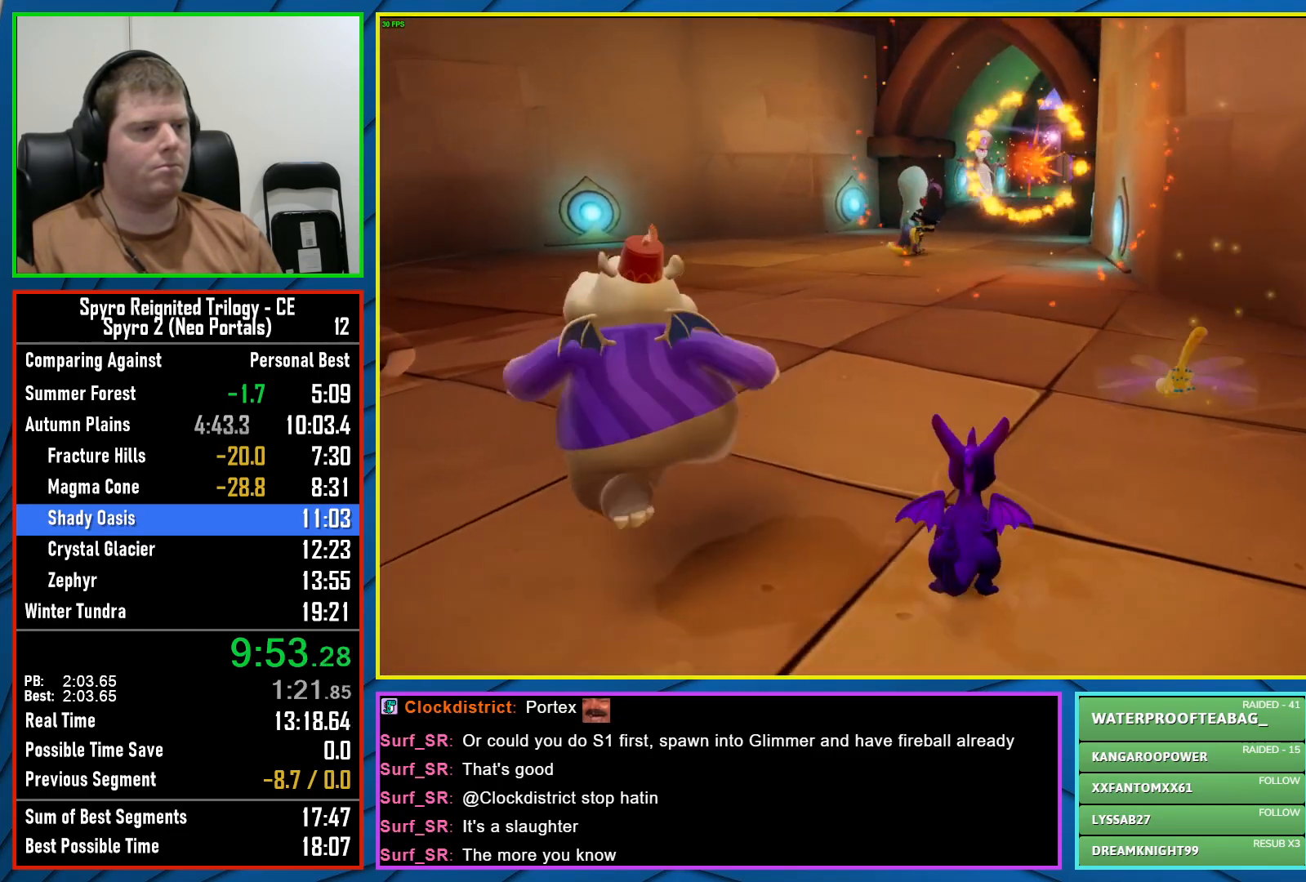
{"buttons": [], "left_stick": "up", "right_stick": "center", "events": [[233, "right_stick", "right"], [300, "right_stick", "center"]]}
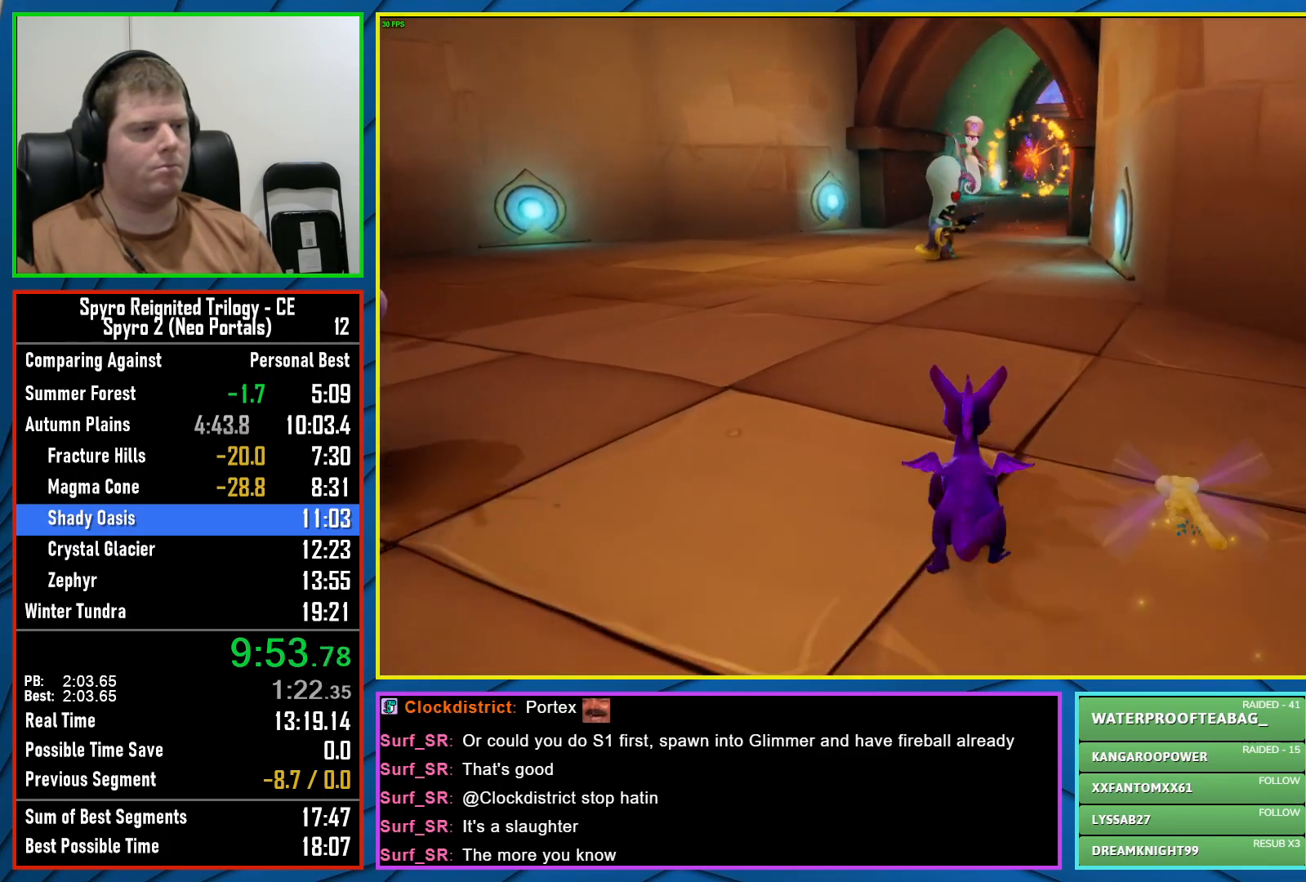
{"buttons": [], "left_stick": "center", "right_stick": "center", "events": [[67, "R2", "down"], [200, "R2", "up"], [367, "right_stick", "up-left"], [450, "left_stick", "center"], [467, "right_stick", "center"]]}
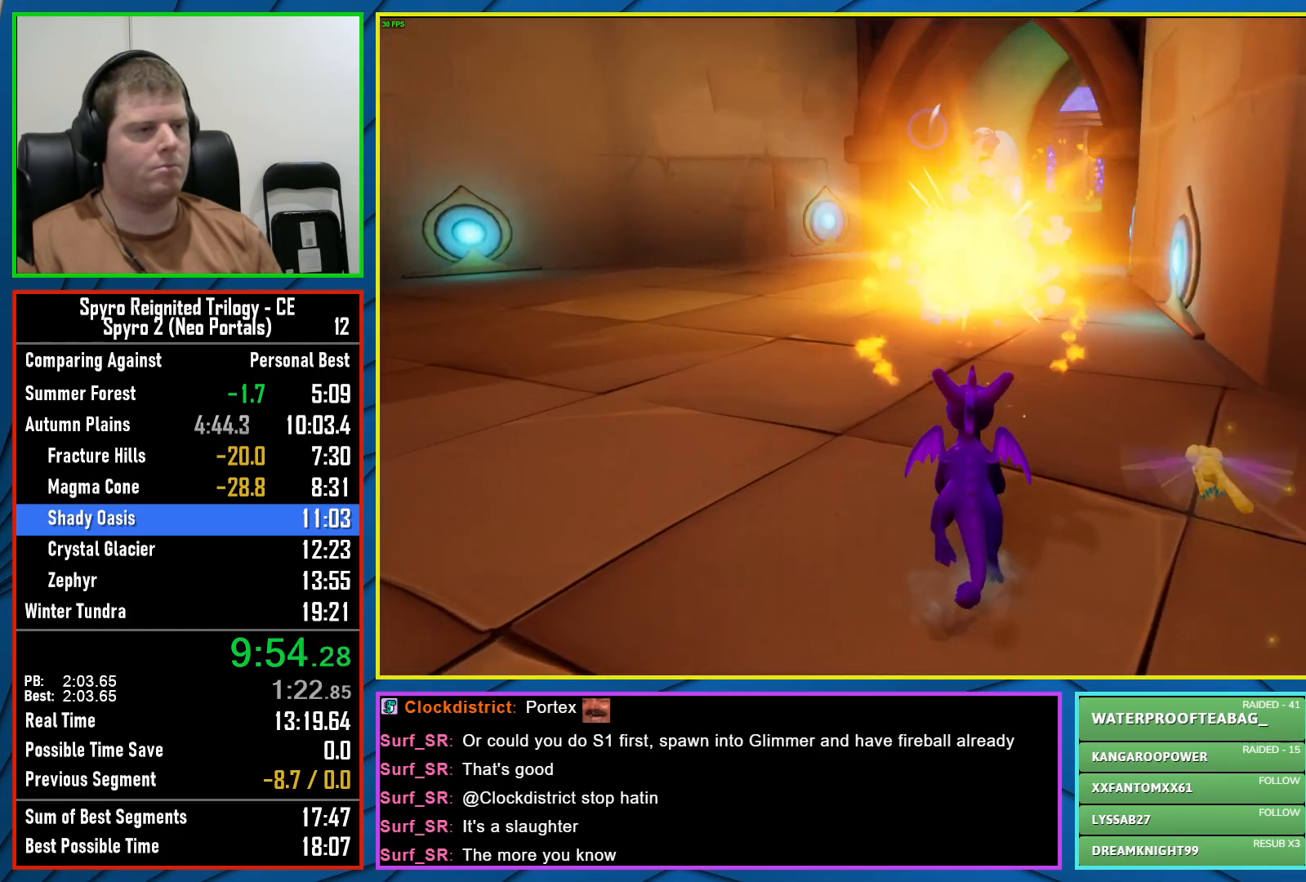
{"buttons": [], "left_stick": "up", "right_stick": "center", "events": [[83, "left_stick", "up"], [200, "A", "down"], [333, "A", "up"]]}
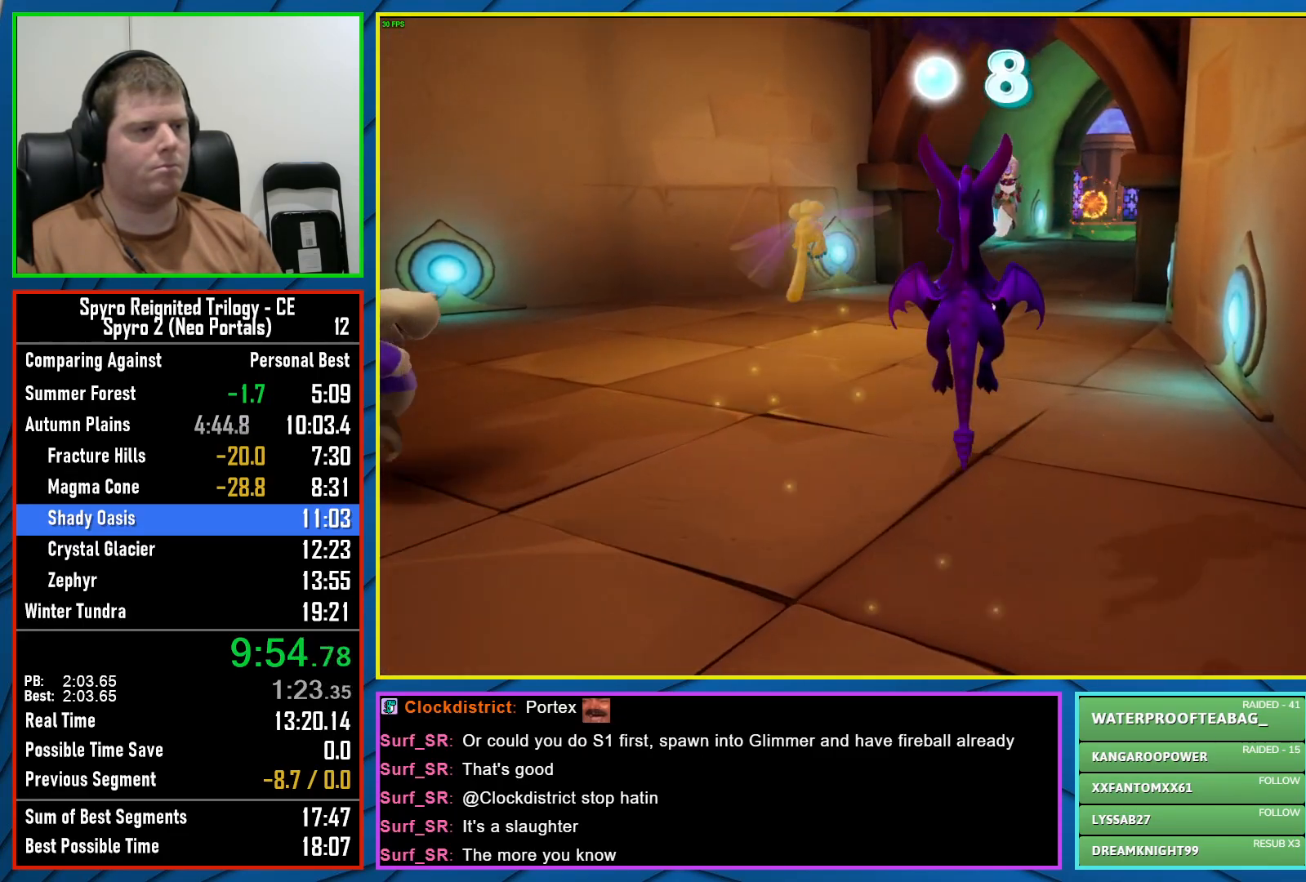
{"buttons": [], "left_stick": "up", "right_stick": "right", "events": [[83, "R2", "down"], [183, "R2", "up"], [283, "right_stick", "right"], [400, "right_stick", "center"], [500, "right_stick", "right"]]}
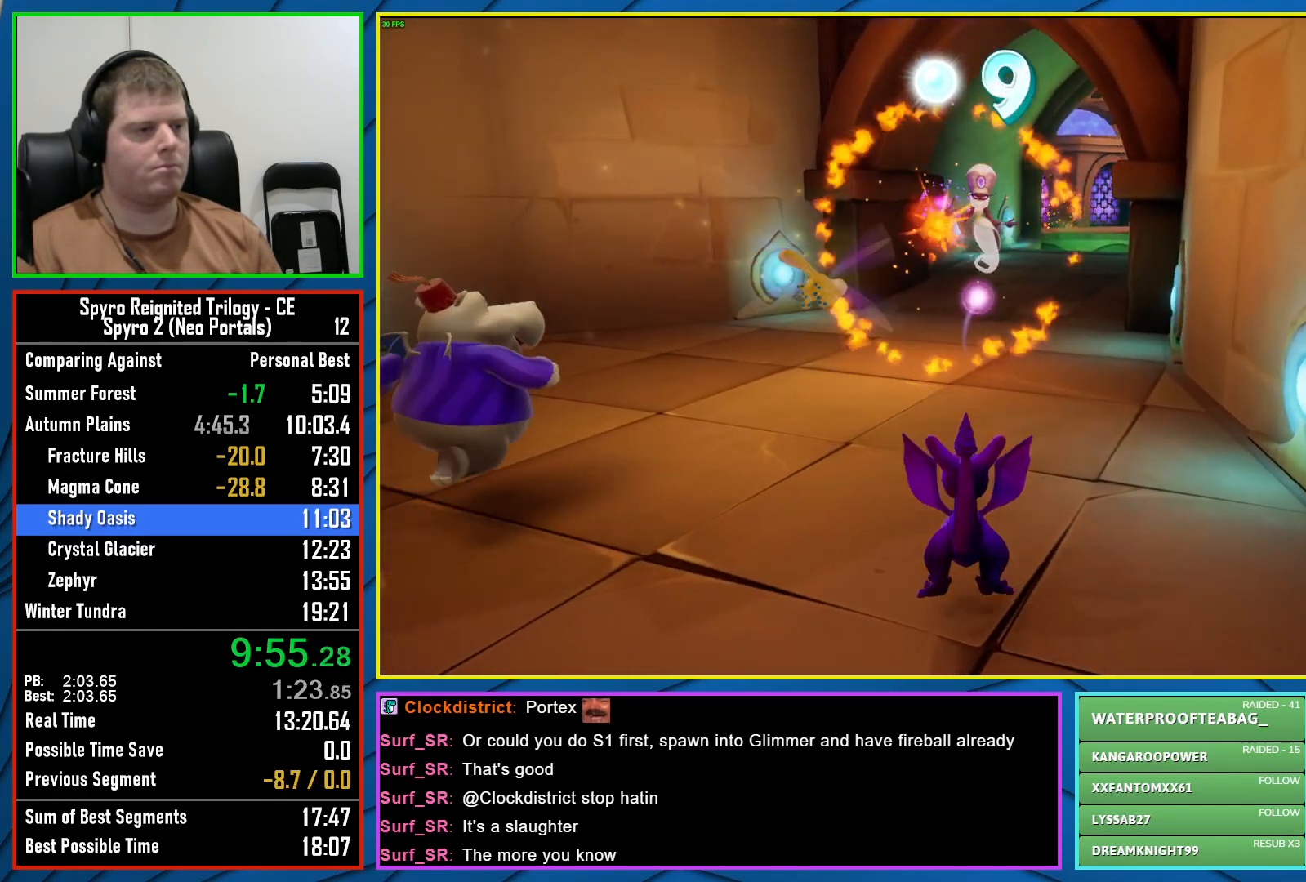
{"buttons": [], "left_stick": "up", "right_stick": "center", "events": [[133, "right_stick", "center"]]}
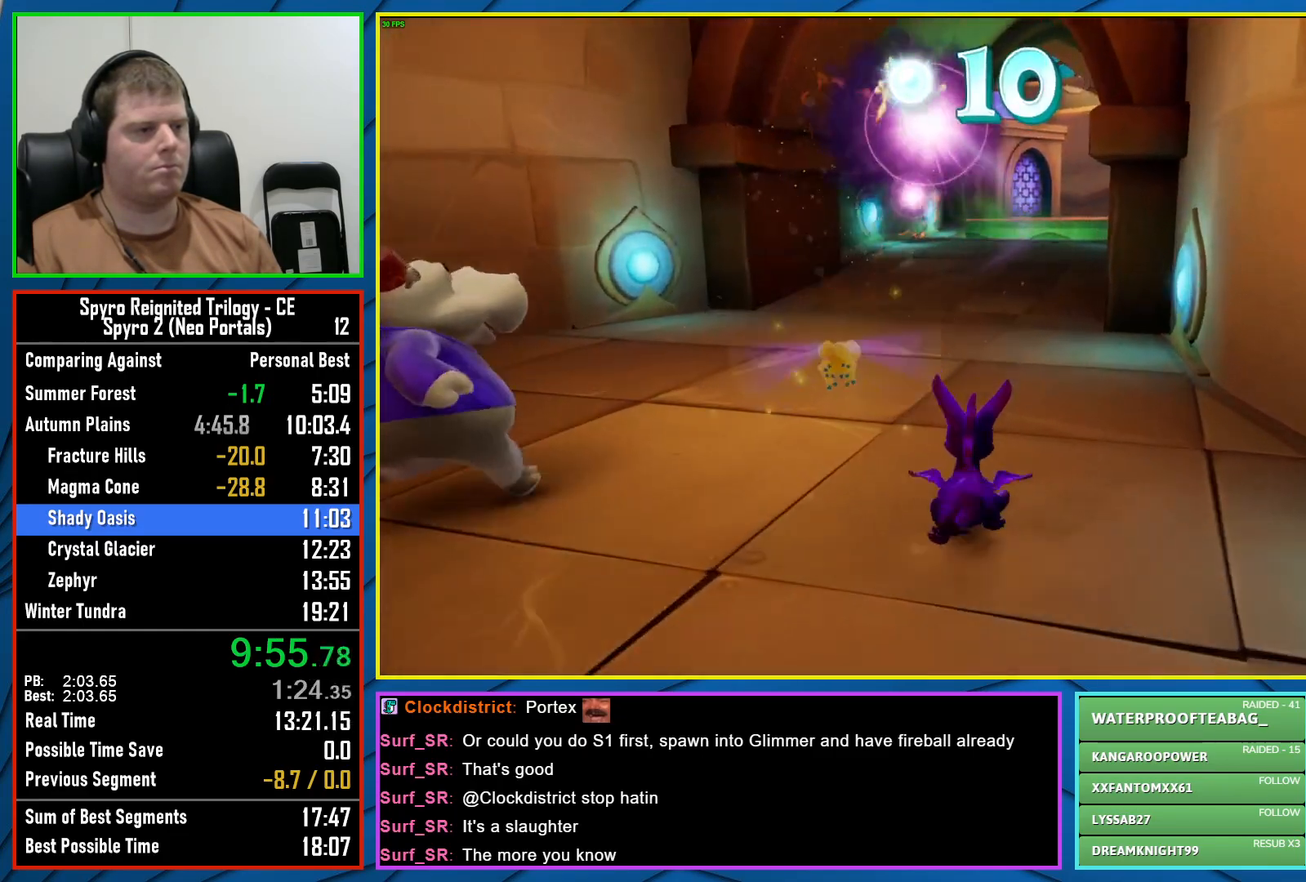
{"buttons": [], "left_stick": "up", "right_stick": "right", "events": [[200, "right_stick", "right"], [333, "right_stick", "center"], [450, "right_stick", "right"]]}
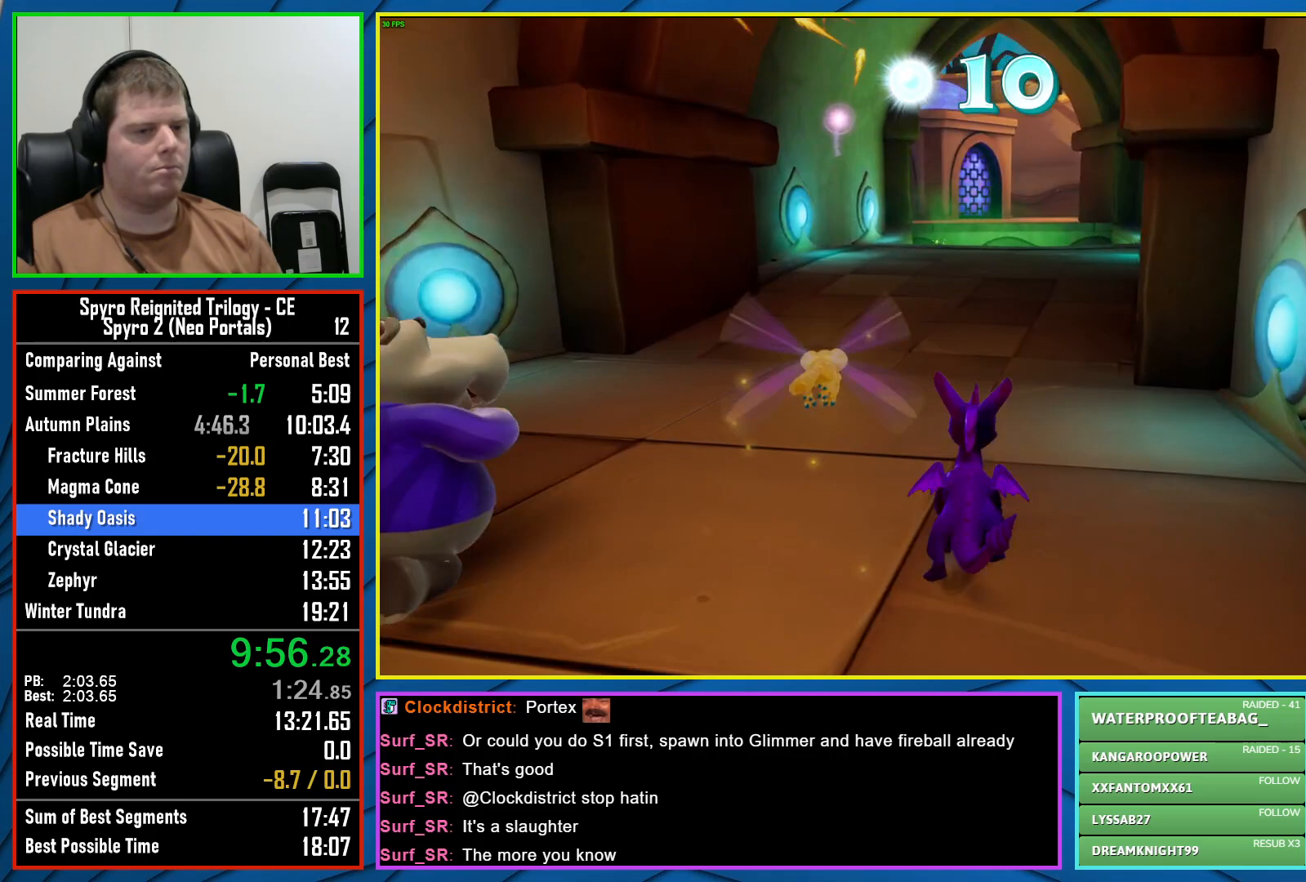
{"buttons": [], "left_stick": "up", "right_stick": "center", "events": [[83, "right_stick", "center"], [317, "R2", "down"], [450, "R2", "up"]]}
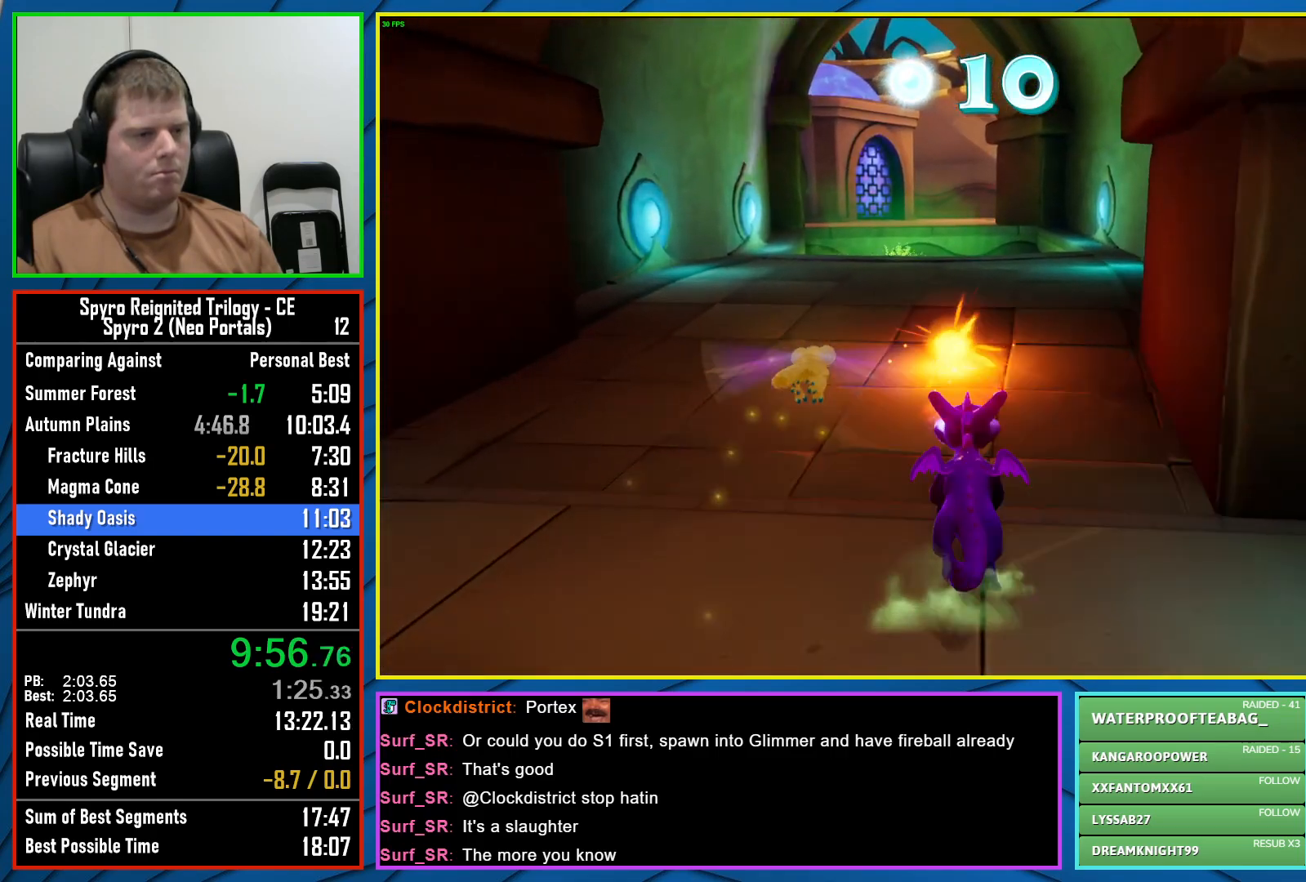
{"buttons": [], "left_stick": "center", "right_stick": "left", "events": [[300, "right_stick", "left"], [317, "left_stick", "center"]]}
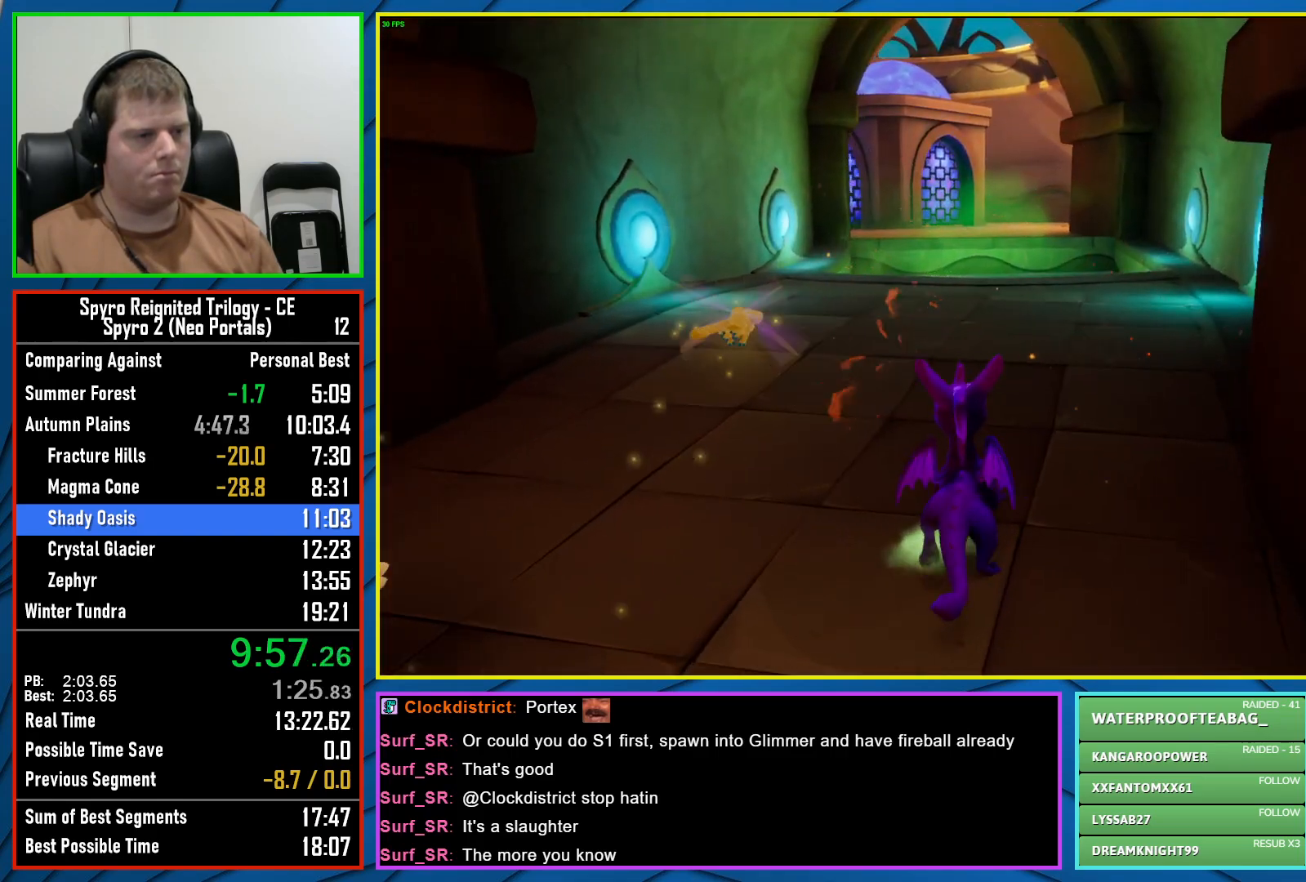
{"buttons": [], "left_stick": "up", "right_stick": "center", "events": [[17, "left_stick", "down-left"], [117, "right_stick", "center"], [250, "left_stick", "up-right"], [250, "right_stick", "right"], [483, "right_stick", "center"], [500, "left_stick", "up"]]}
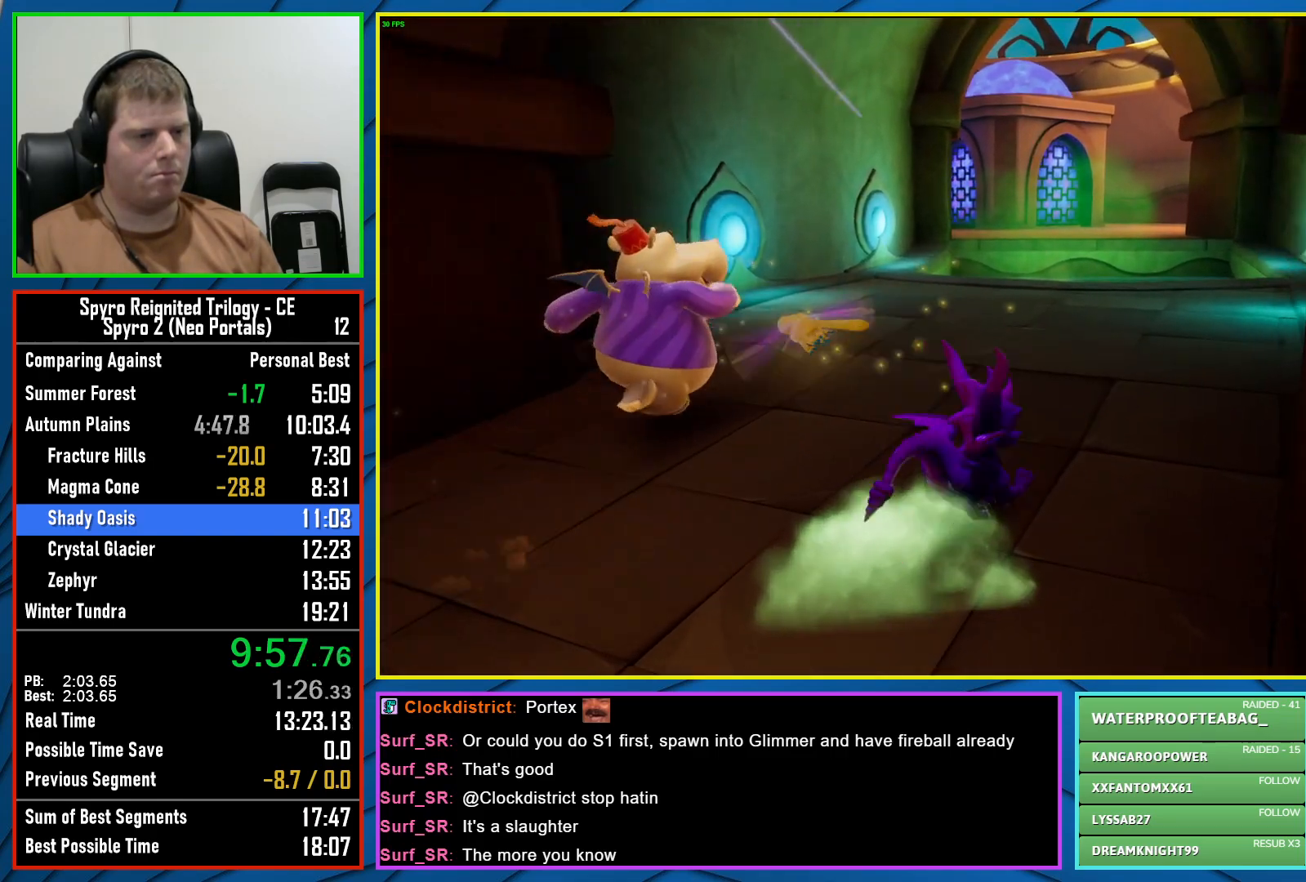
{"buttons": [], "left_stick": "up", "right_stick": "center", "events": [[117, "right_stick", "right"], [267, "right_stick", "center"], [400, "right_stick", "left"], [500, "right_stick", "center"]]}
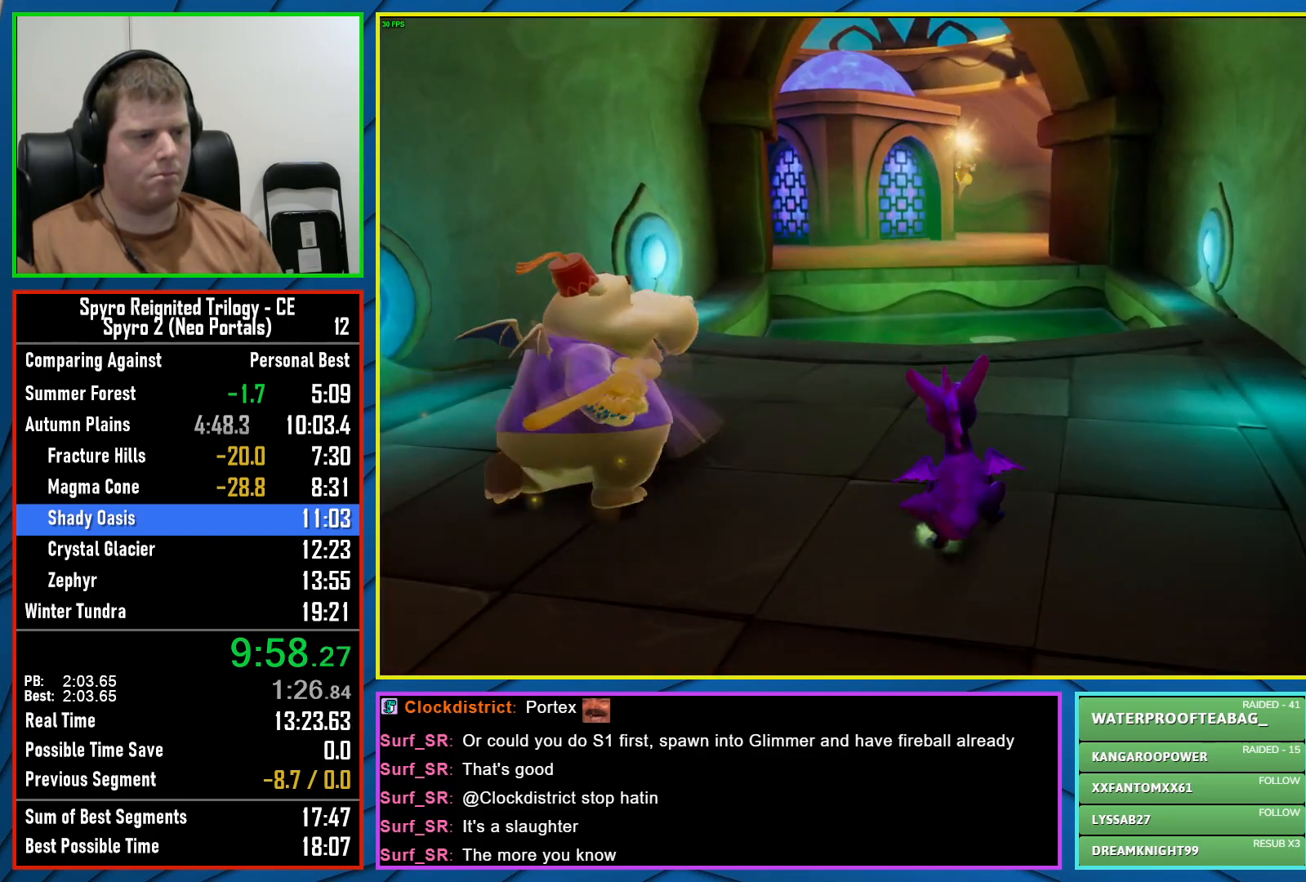
{"buttons": [], "left_stick": "up", "right_stick": "center", "events": []}
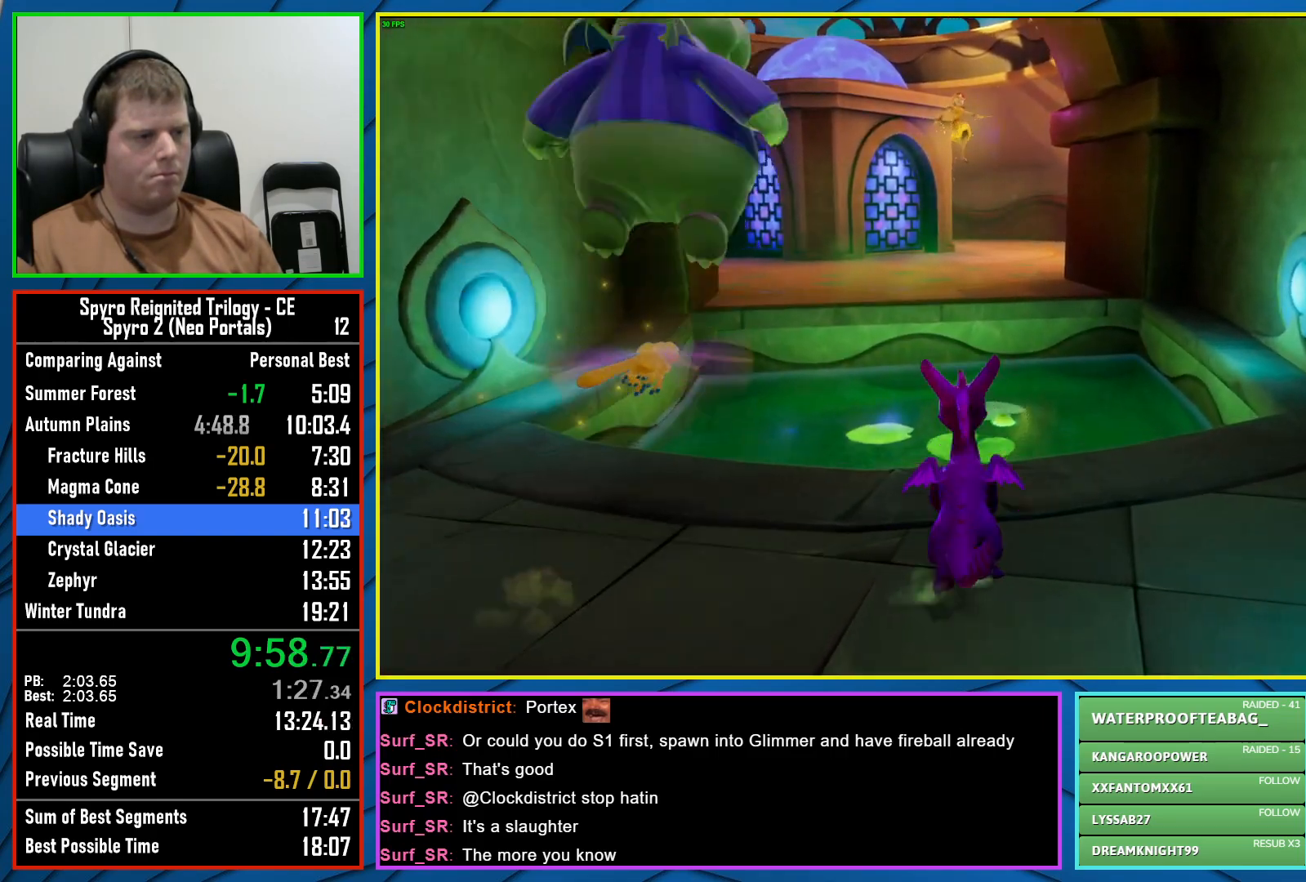
{"buttons": [], "left_stick": "up", "right_stick": "center", "events": [[100, "A", "down"], [467, "A", "up"]]}
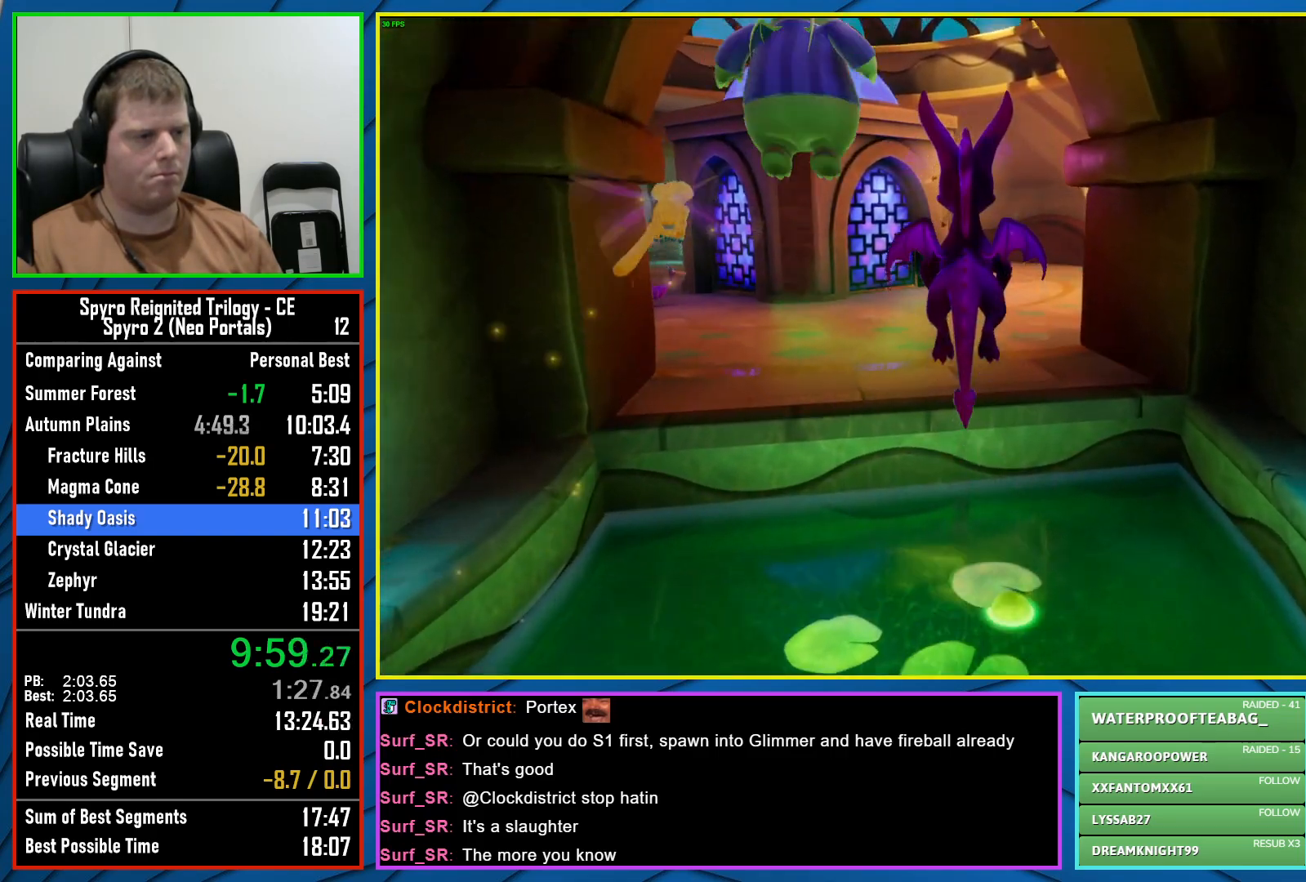
{"buttons": [], "left_stick": "up-right", "right_stick": "center", "events": [[167, "A", "down"], [267, "A", "up"], [283, "left_stick", "up-right"]]}
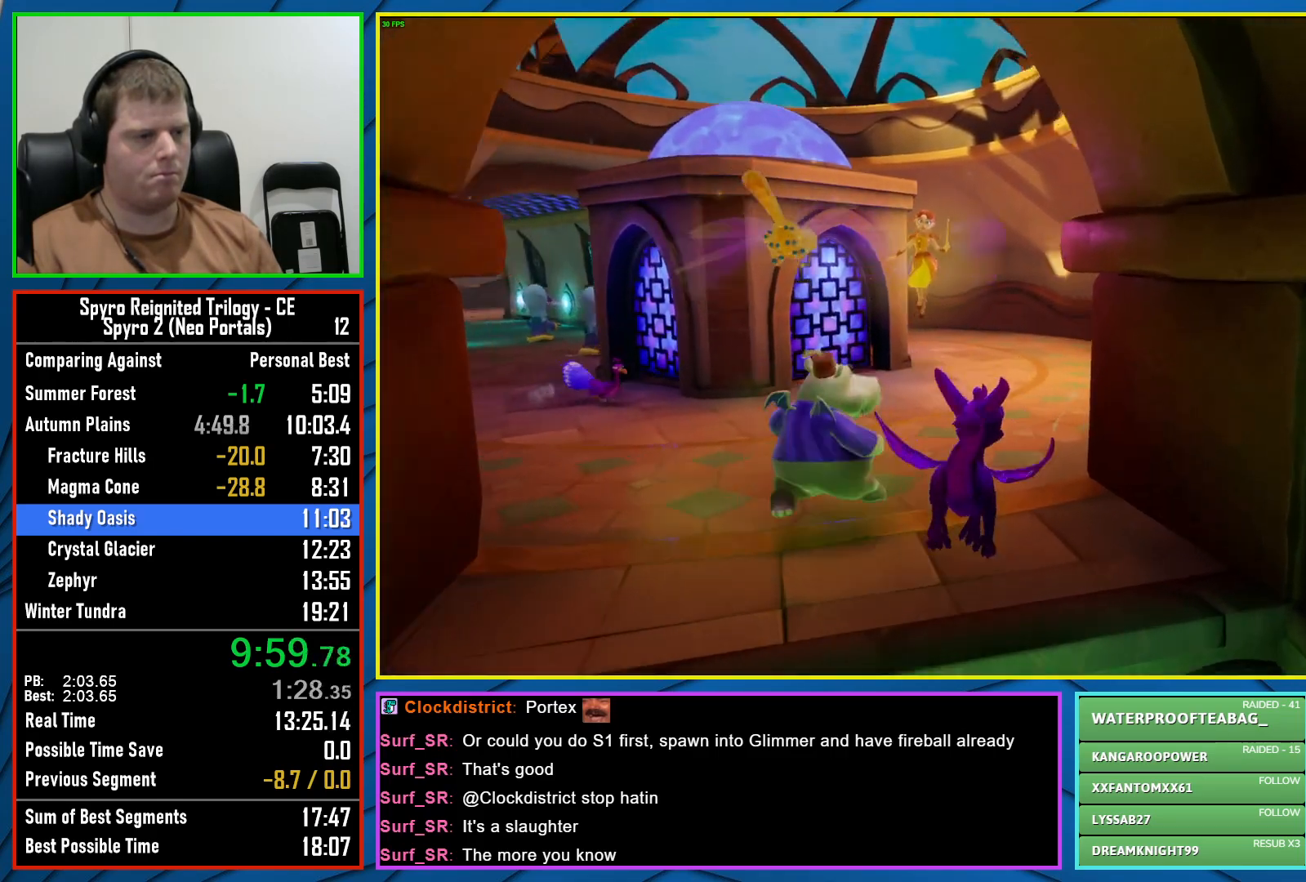
{"buttons": [], "left_stick": "up", "right_stick": "down-right", "events": [[50, "right_stick", "right"], [150, "left_stick", "up"], [167, "right_stick", "center"], [483, "right_stick", "down-right"]]}
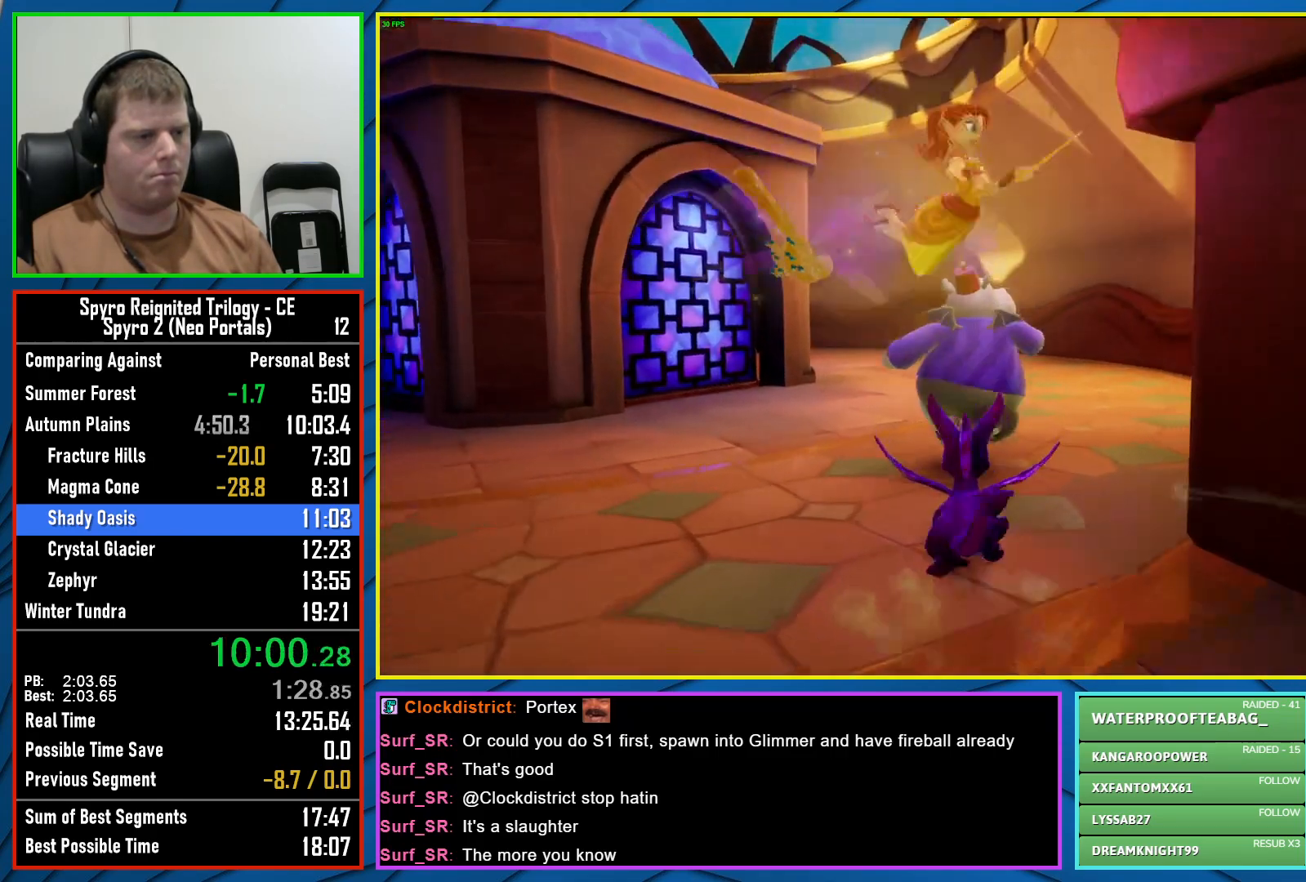
{"buttons": [], "left_stick": "up", "right_stick": "center", "events": [[167, "right_stick", "center"]]}
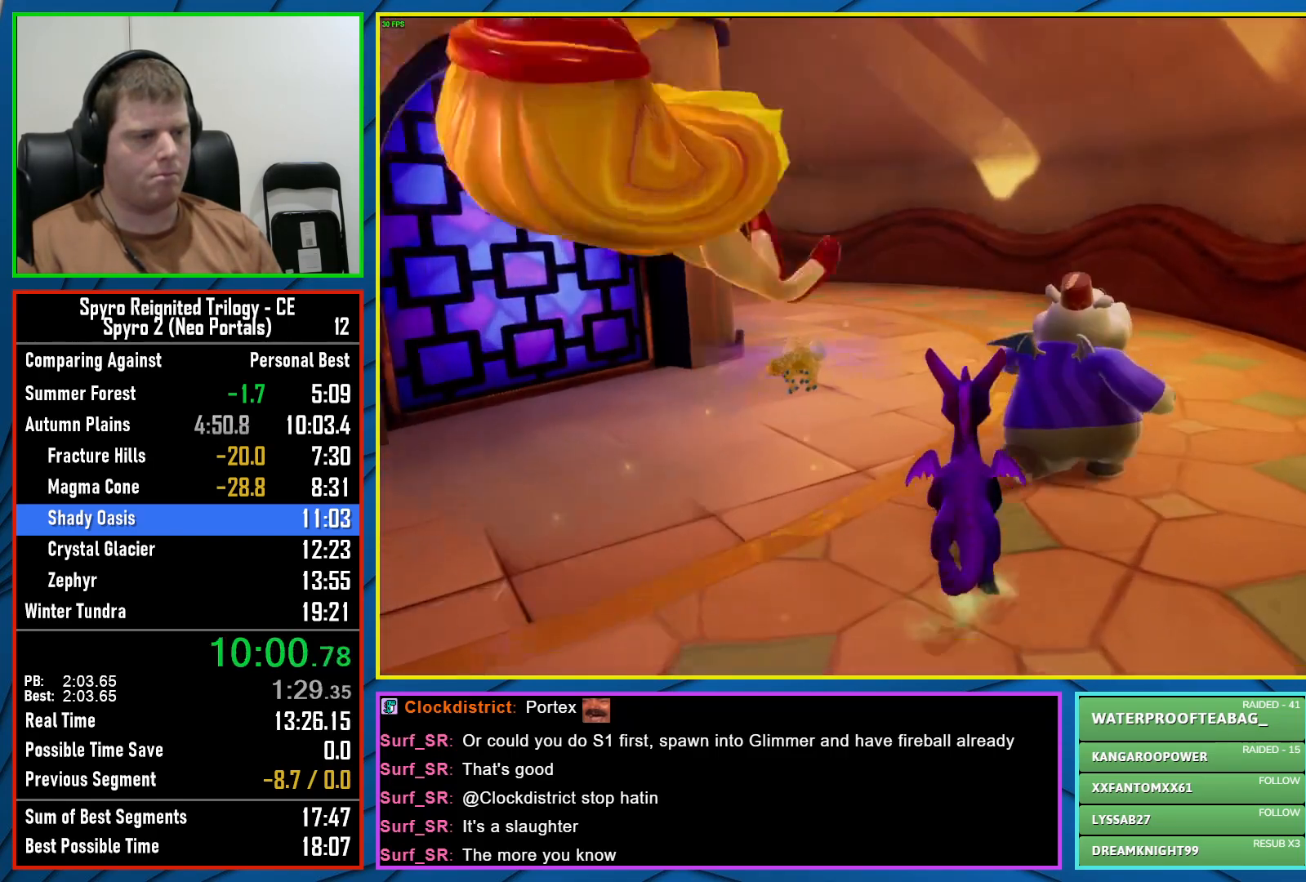
{"buttons": [], "left_stick": "up", "right_stick": "left", "events": [[183, "right_stick", "left"]]}
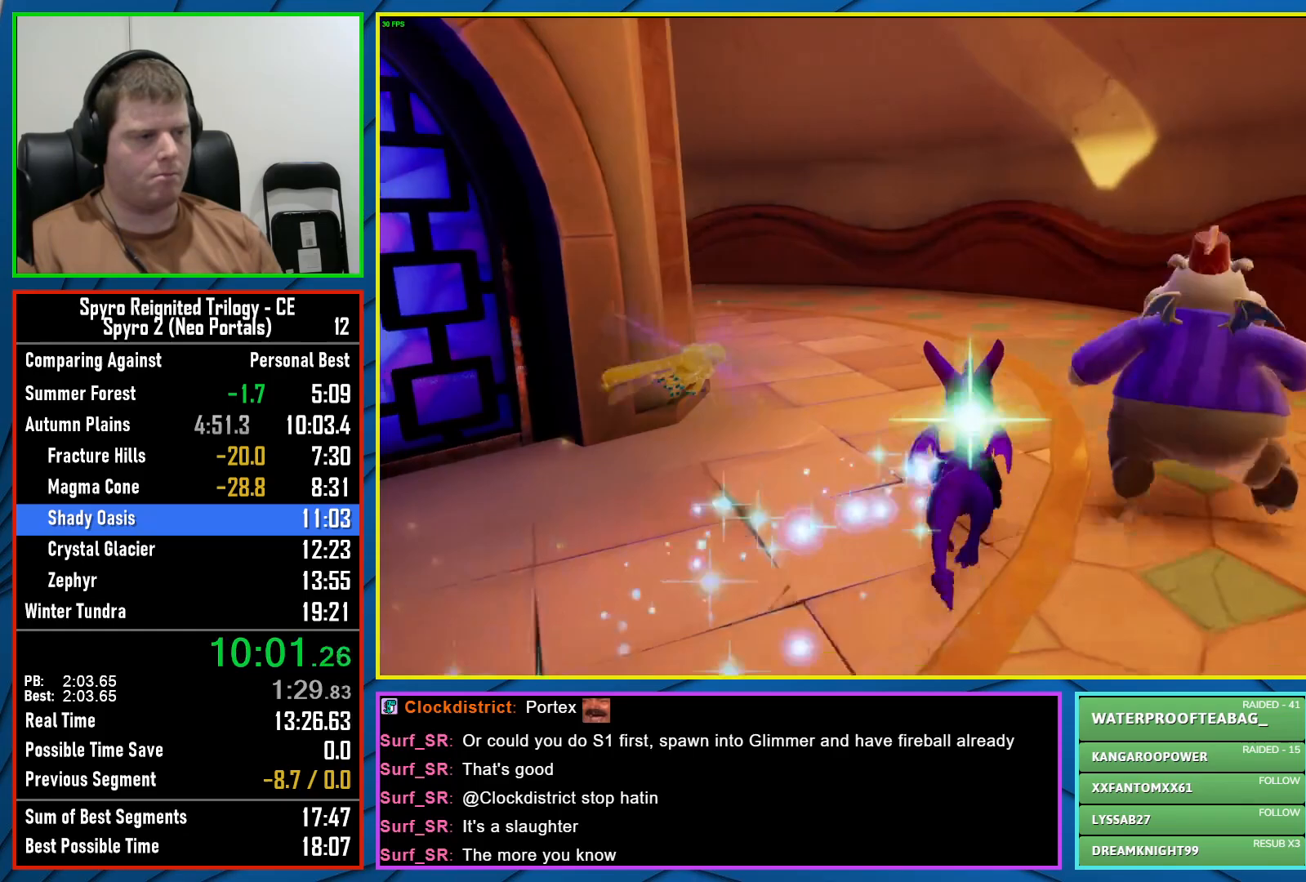
{"buttons": [], "left_stick": "center", "right_stick": "left", "events": [[167, "right_stick", "center"], [383, "left_stick", "center"], [400, "right_stick", "left"]]}
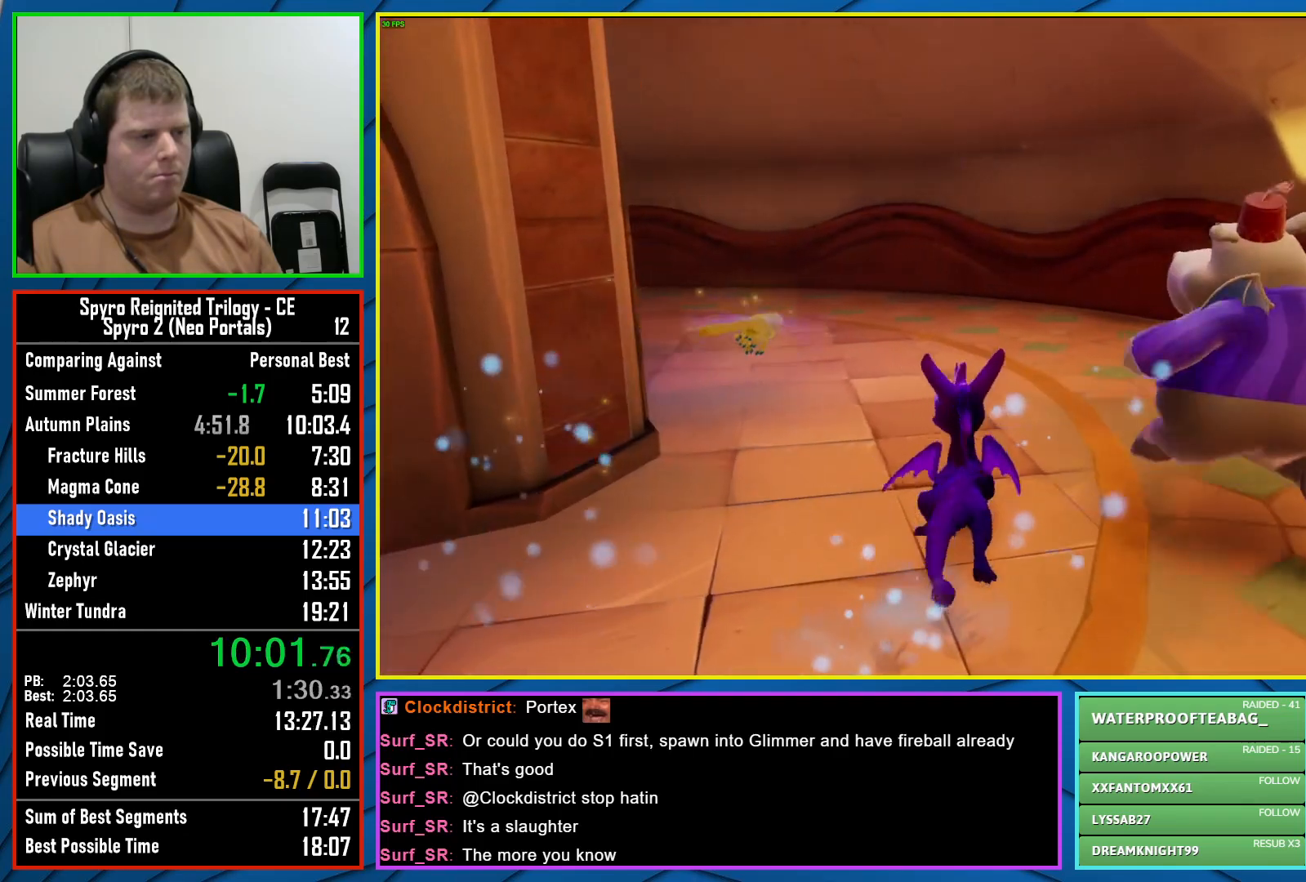
{"buttons": [], "left_stick": "up", "right_stick": "left", "events": [[50, "left_stick", "up"], [133, "right_stick", "center"], [217, "right_stick", "left"]]}